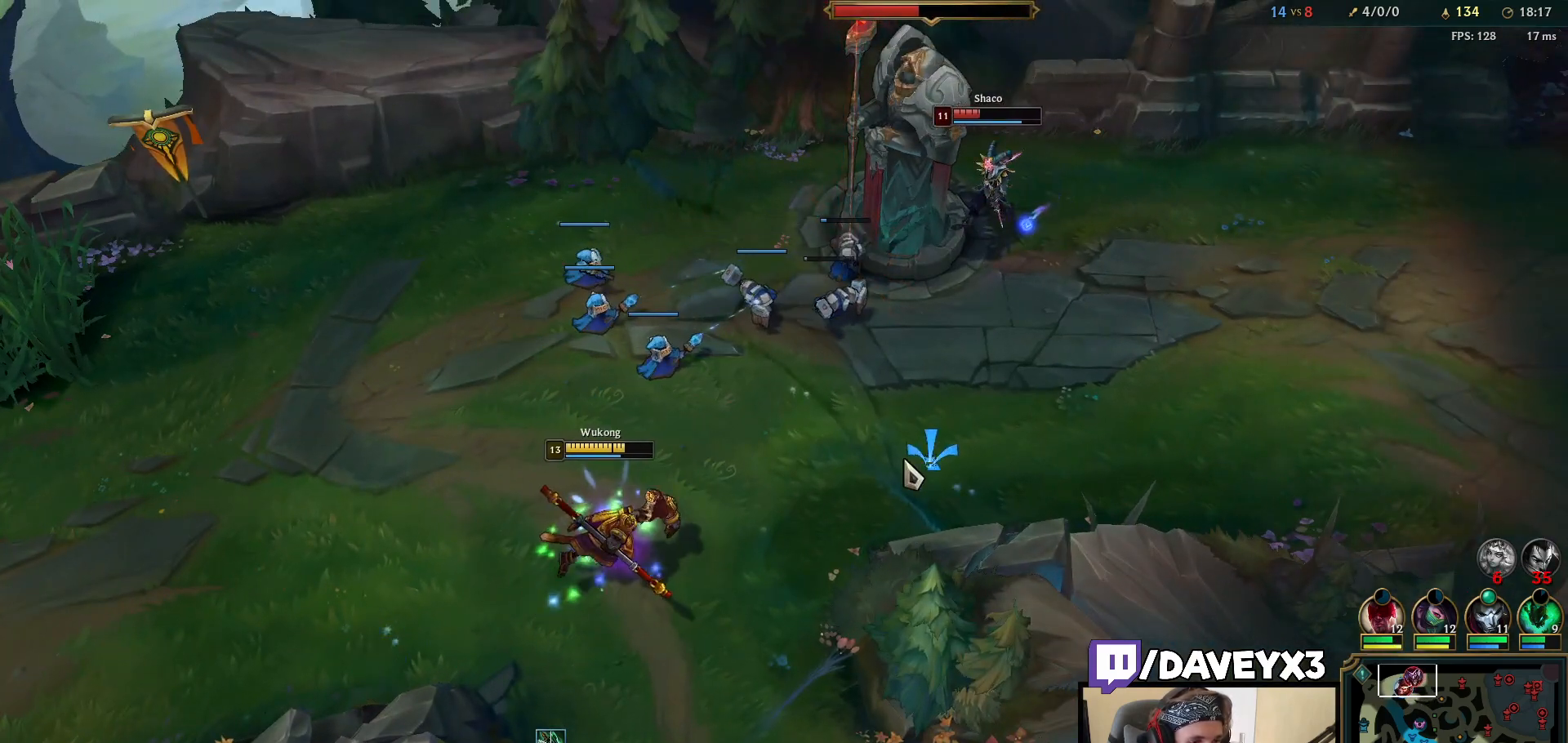
Gameplay with keyboard and mouse; each line is a JSON object with the keys and mouse buttons held at the frame after it. "events" lists presses ("down") and releases ("up") of "a", "ctrl", "d", "e", "f", "q", "r", "s", "shift", "space", "tab", "w", "mouse_left", "mouse_wheel", "mouse_right", "mouse_mb4" and "mouse_mb5" between this image and that frame as [ms after this image, input, new state], when the widget could be followed in between. "mouse_left", "mouse_wheel", "mouse_right", "mouse_mb4", "mouse_mb5" = the "left", "wheel", "right", "mb4", "mb5" buttons of the "mouse" list. No other keys are recorded. "wheel" means that the mouse wheel is clicked or scrolled. Mouse movement is not recorded.
{"keys": [], "mouse": ["right"], "events": [[233, "mouse_right", "down"], [400, "mouse_right", "up"], [433, "mouse_right", "down"]]}
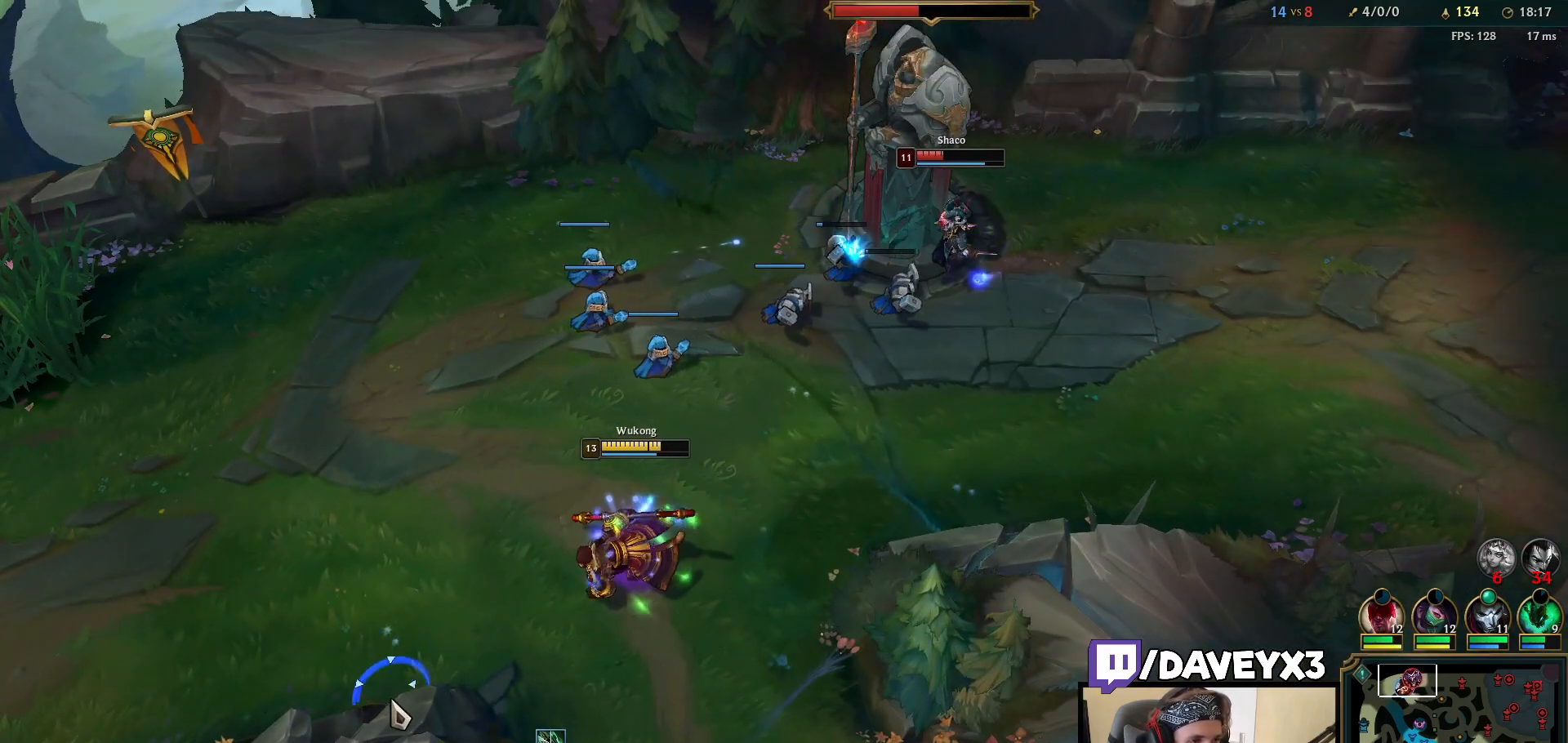
{"keys": [], "mouse": [], "events": [[67, "mouse_right", "up"], [150, "mouse_right", "down"], [283, "mouse_right", "up"]]}
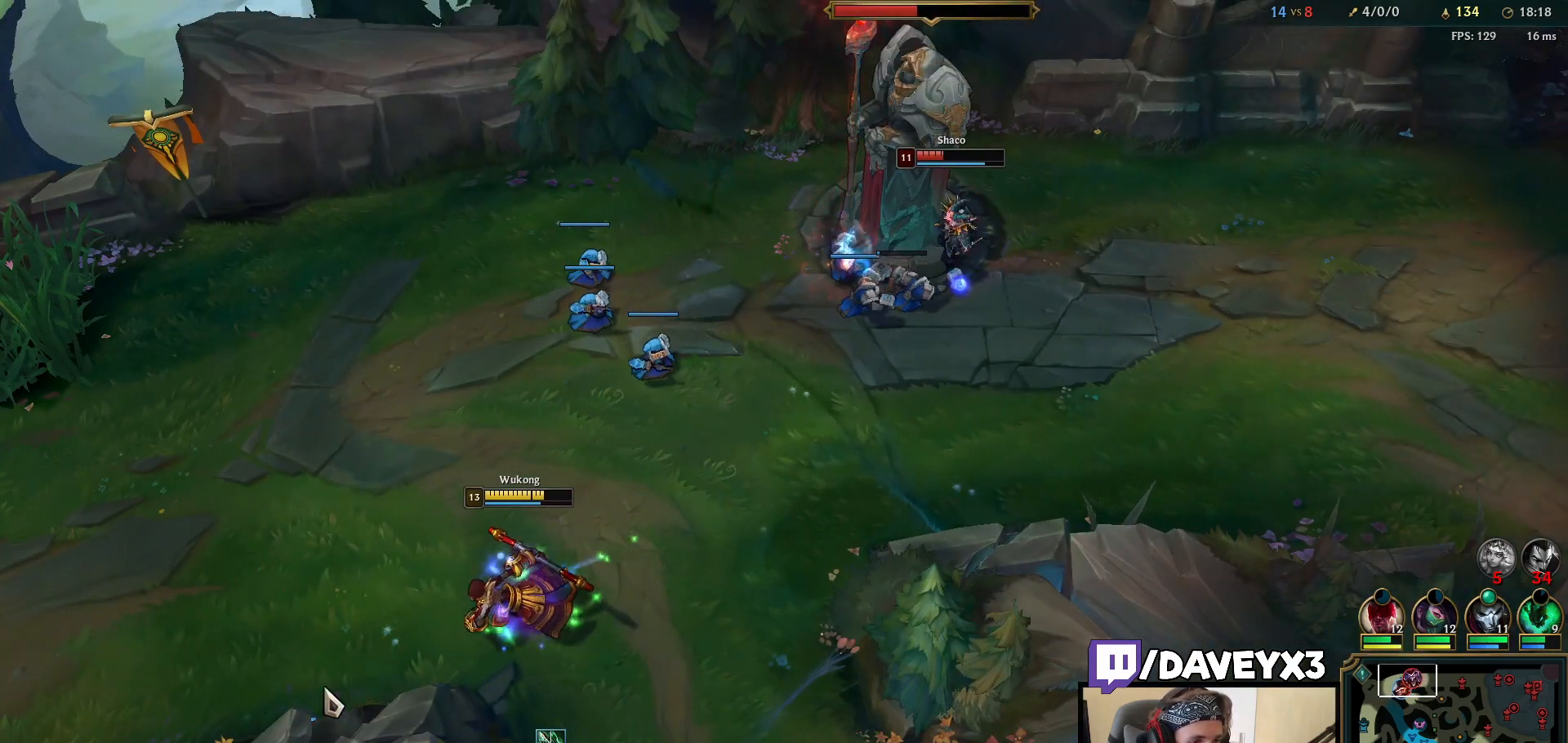
{"keys": [], "mouse": [], "events": [[167, "mouse_right", "down"], [267, "mouse_right", "up"]]}
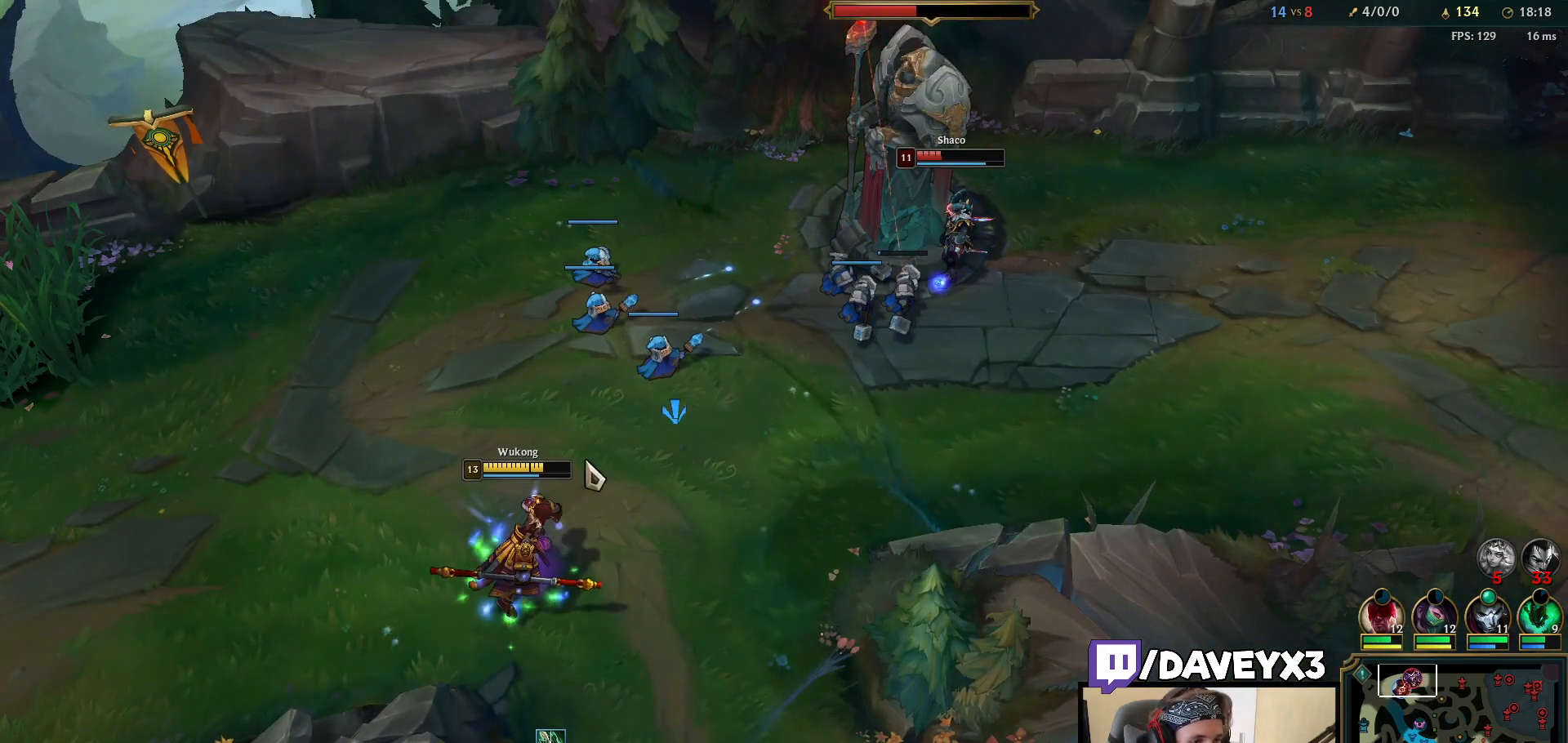
{"keys": [], "mouse": ["right"], "events": [[100, "mouse_right", "down"], [183, "mouse_right", "up"], [433, "mouse_right", "down"]]}
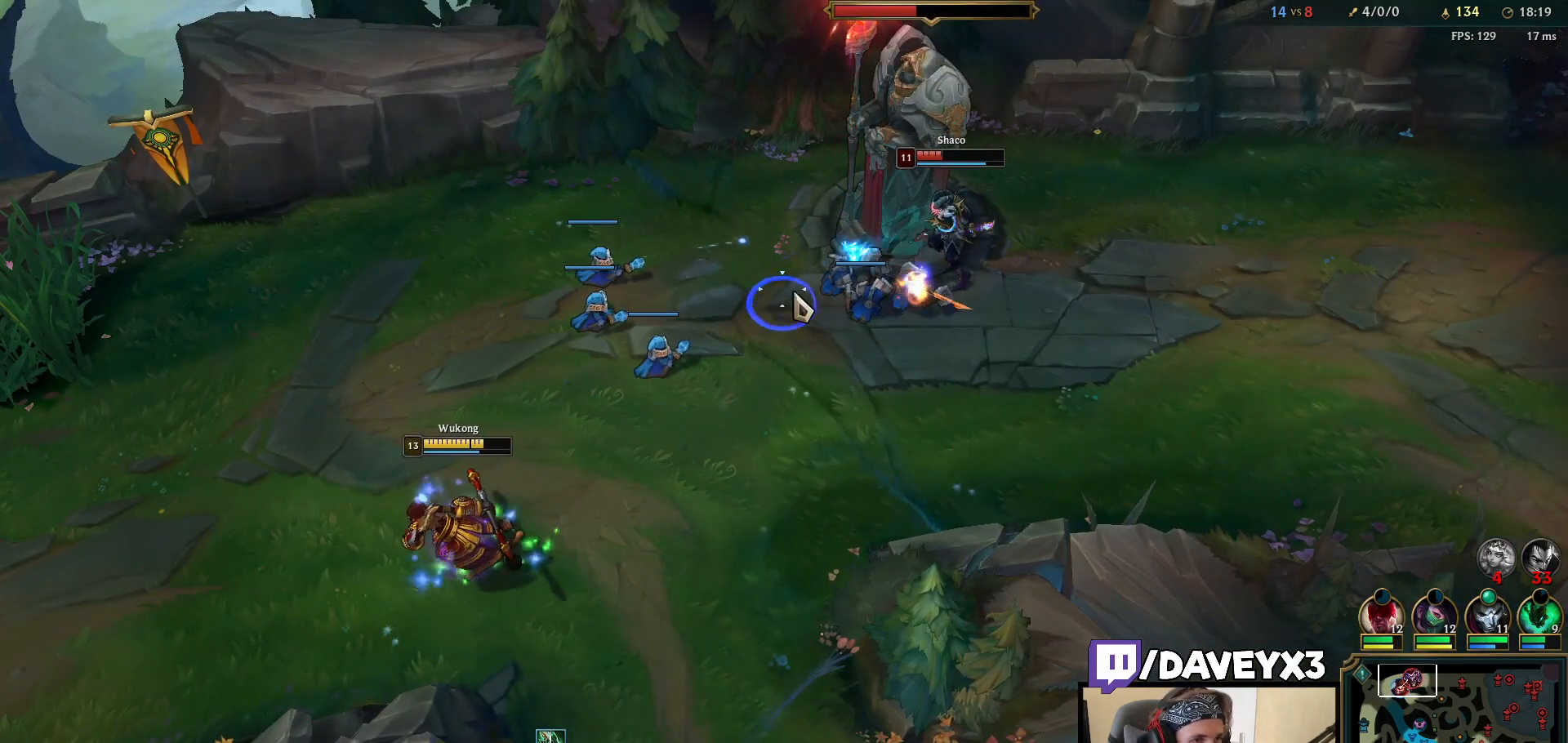
{"keys": [], "mouse": ["right"], "events": [[83, "mouse_right", "up"], [483, "mouse_right", "down"]]}
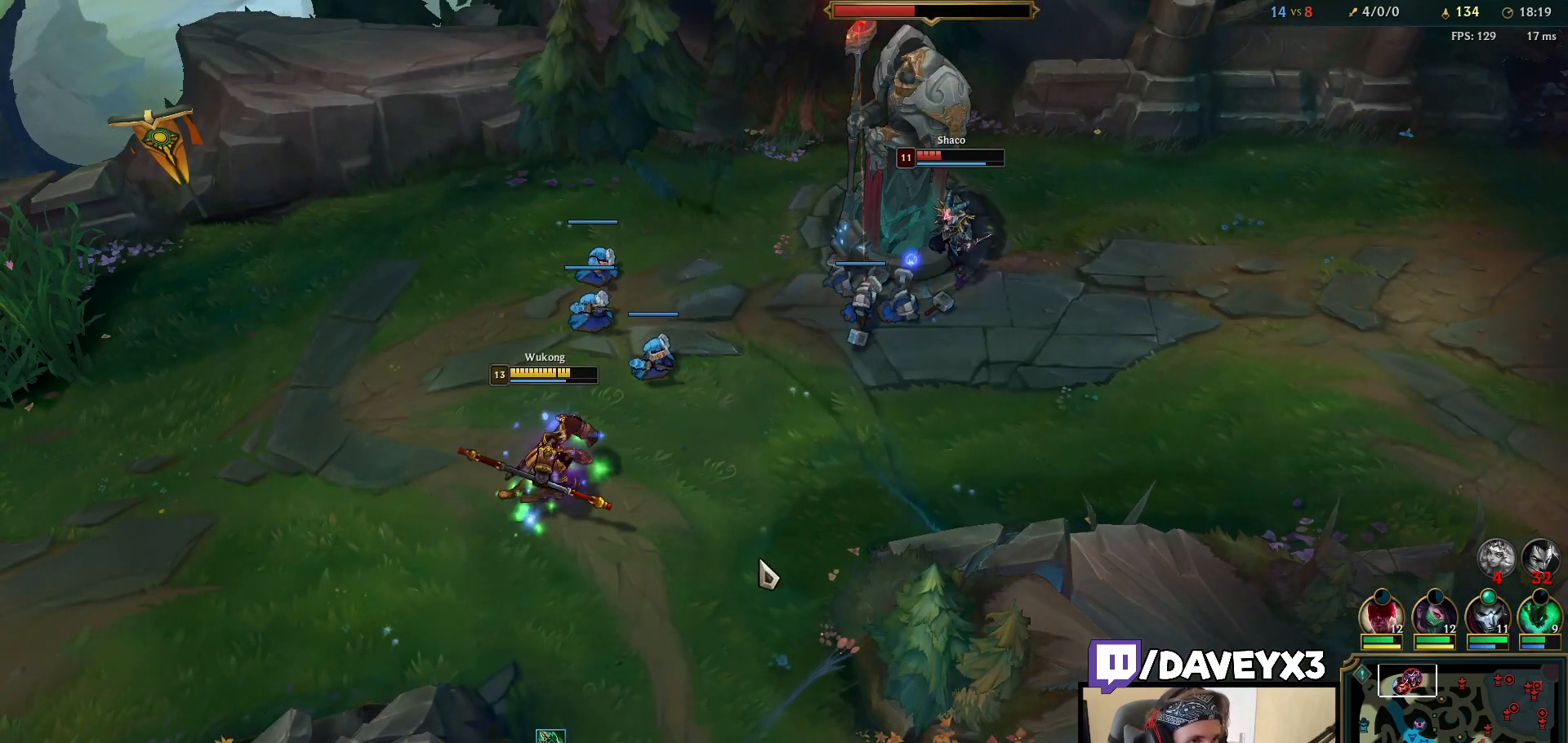
{"keys": [], "mouse": ["right"], "events": [[83, "mouse_right", "up"], [233, "mouse_right", "down"], [333, "mouse_right", "up"], [467, "mouse_right", "down"]]}
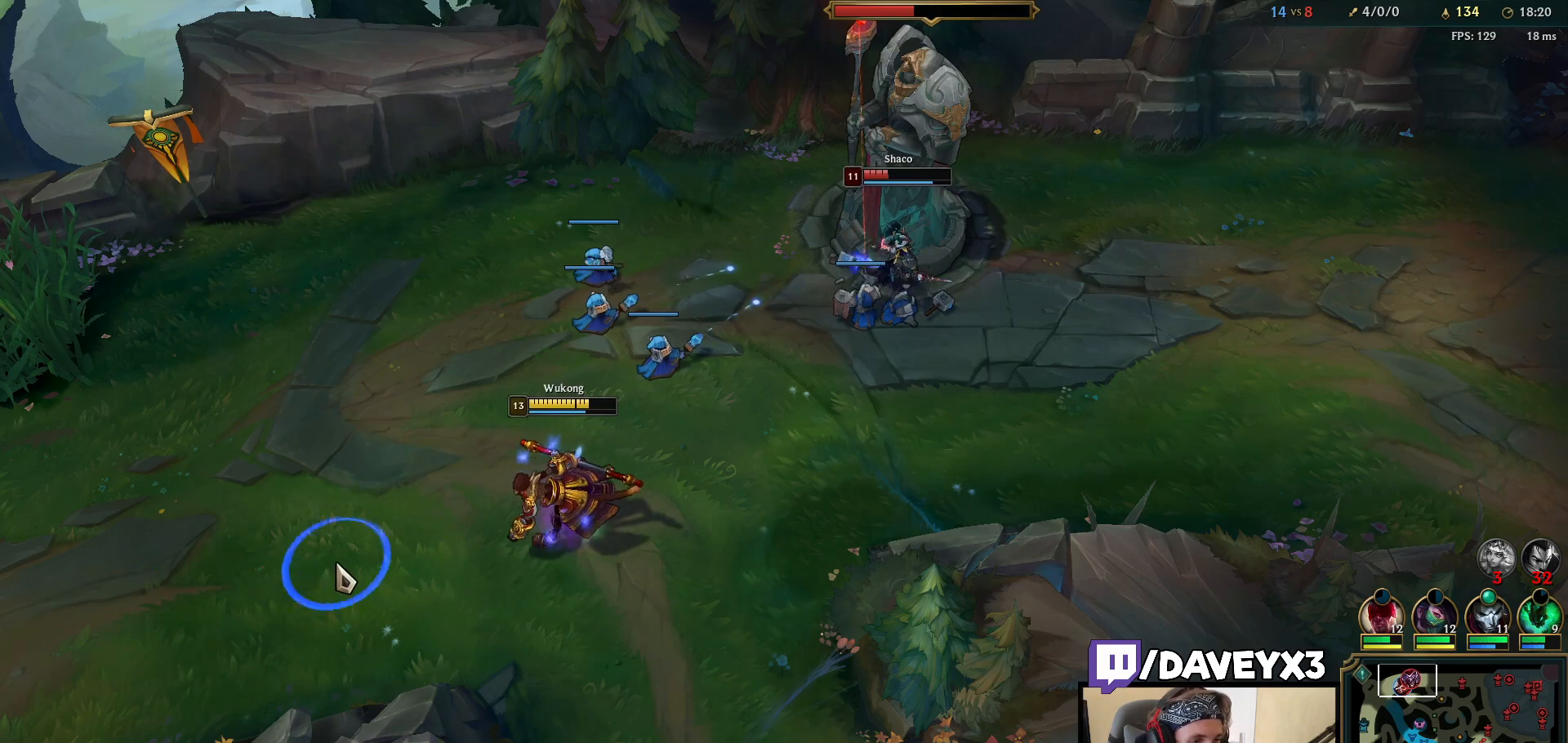
{"keys": [], "mouse": [], "events": [[133, "mouse_right", "up"], [300, "mouse_right", "down"], [433, "mouse_right", "up"]]}
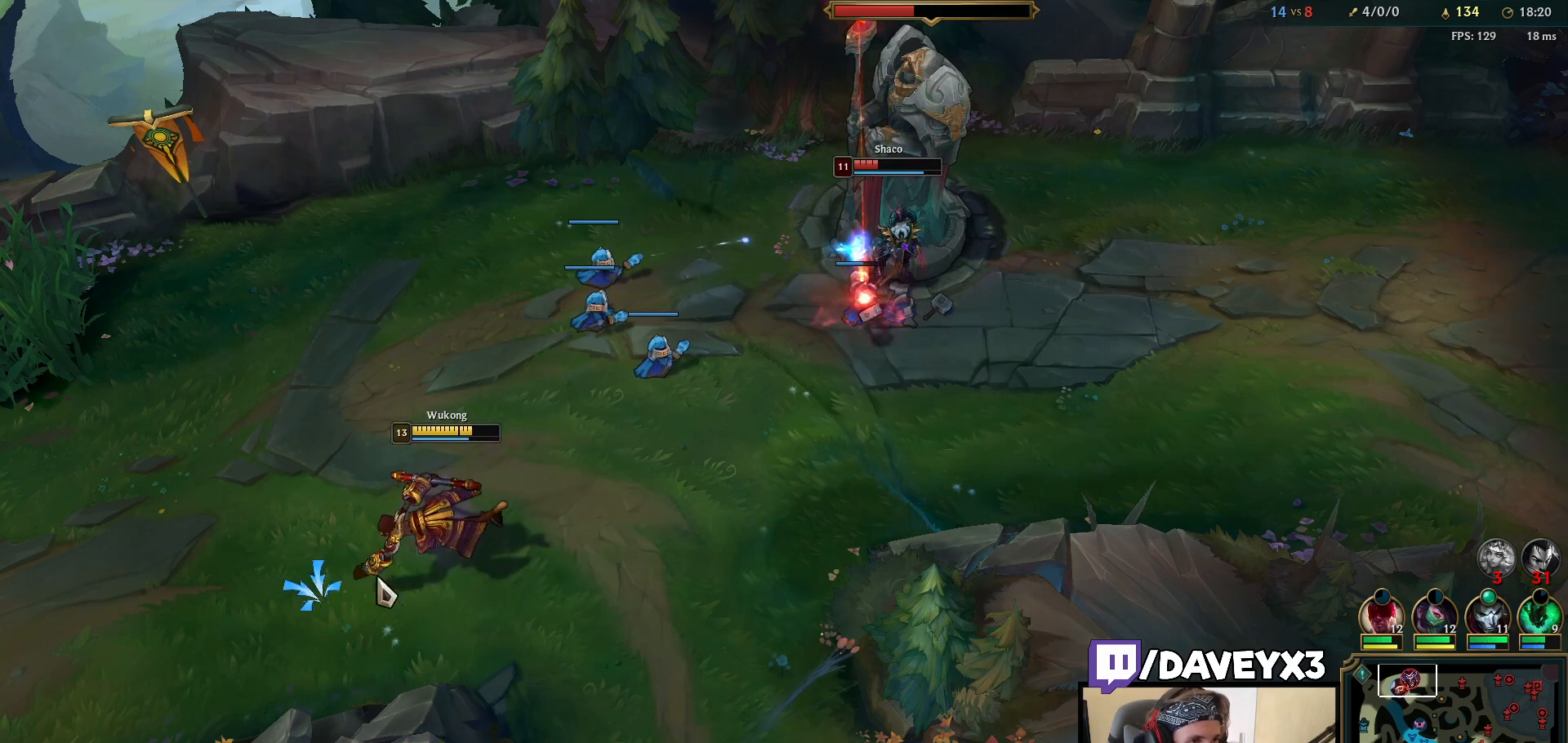
{"keys": [], "mouse": [], "events": [[100, "mouse_right", "down"], [200, "mouse_right", "up"]]}
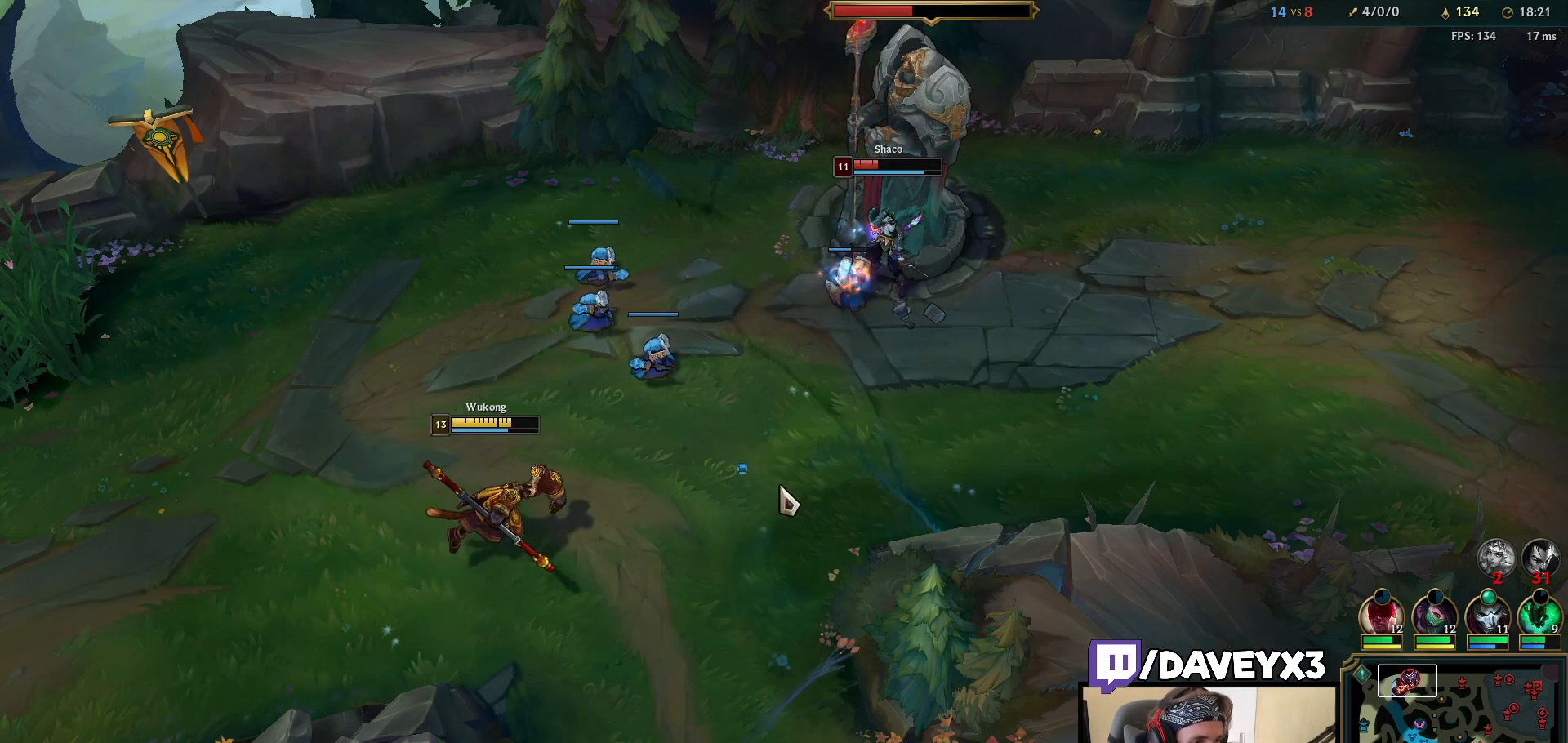
{"keys": [], "mouse": [], "events": [[167, "mouse_right", "down"], [267, "mouse_right", "up"], [367, "mouse_right", "down"], [467, "mouse_right", "up"]]}
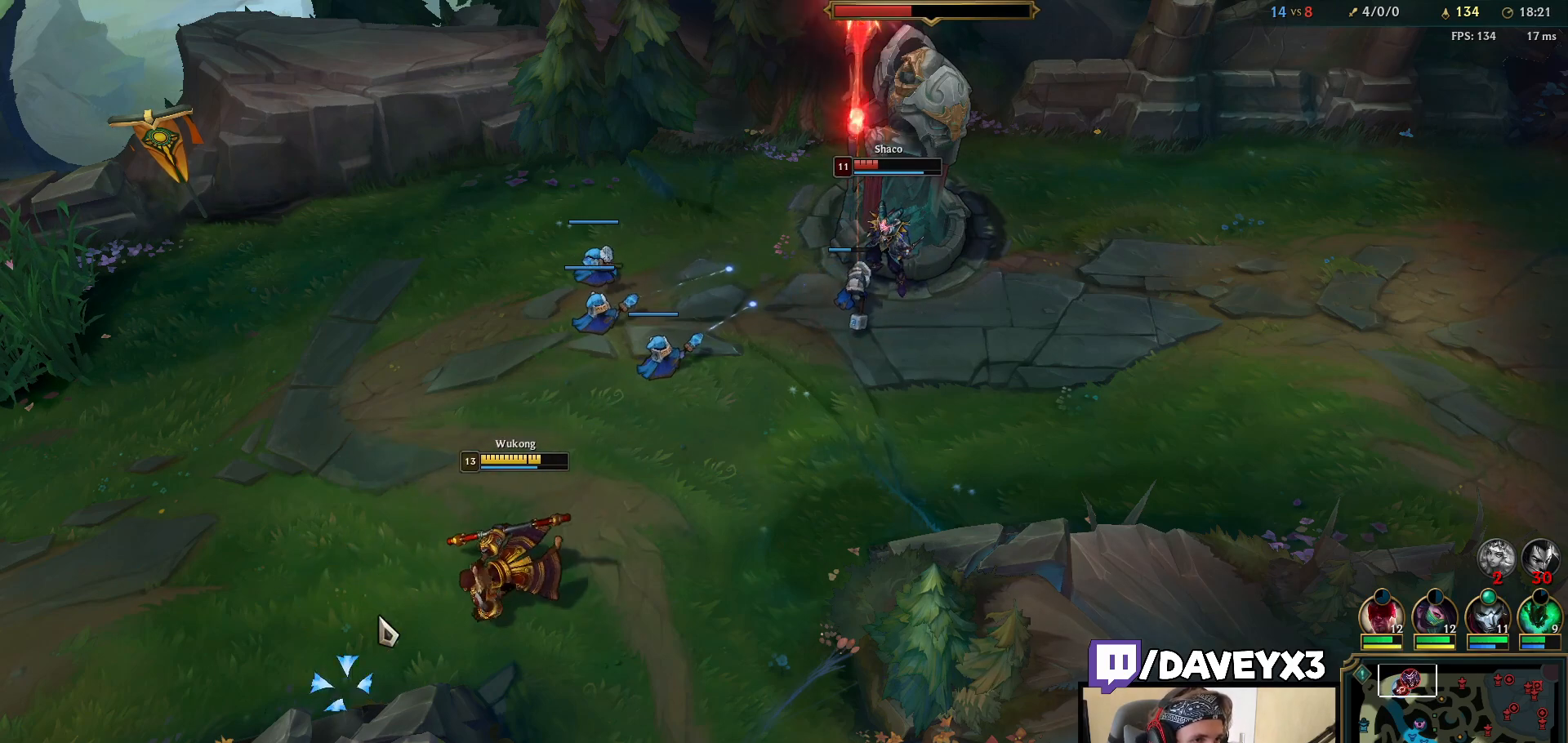
{"keys": [], "mouse": [], "events": [[133, "mouse_right", "down"], [267, "mouse_right", "up"], [367, "mouse_right", "down"], [500, "mouse_right", "up"]]}
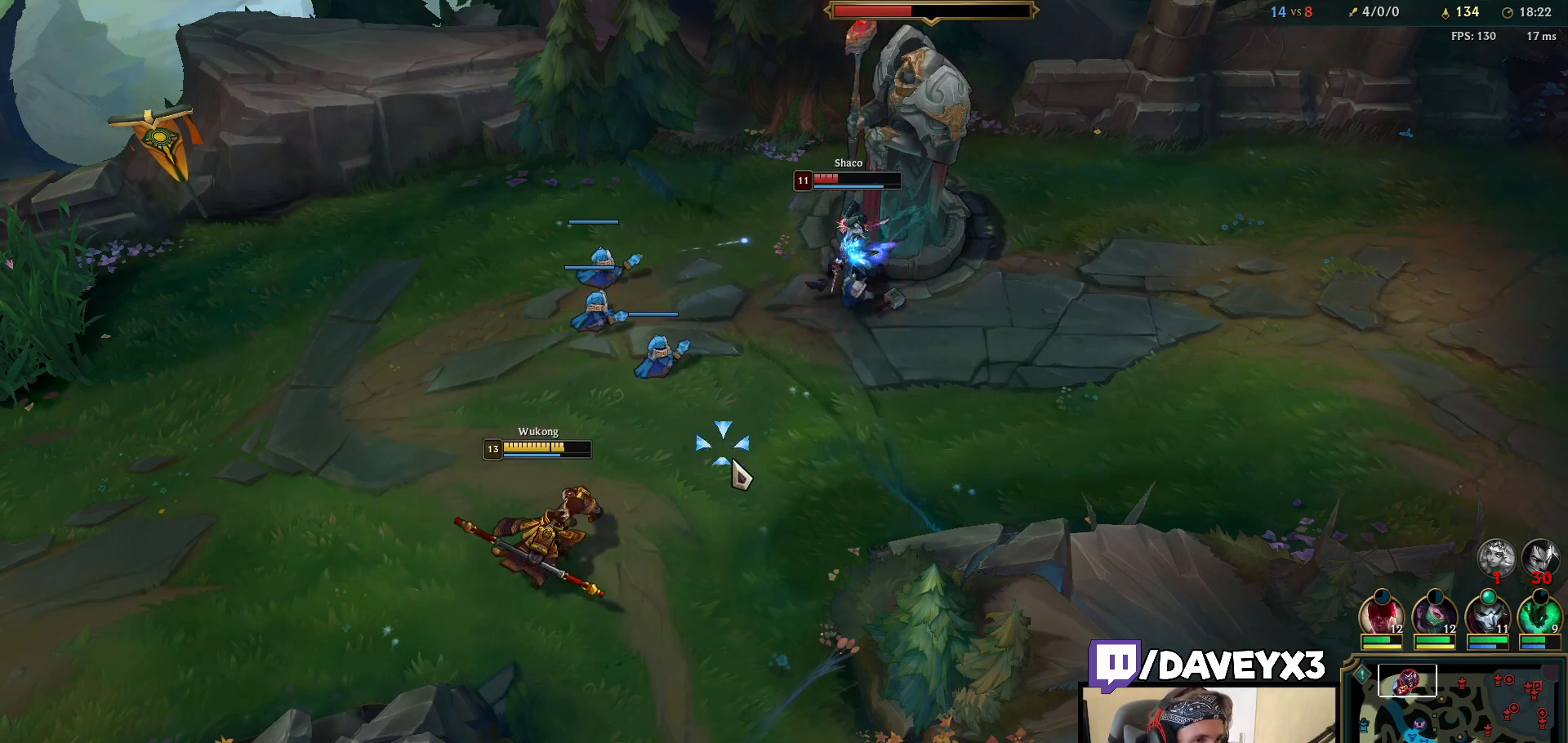
{"keys": [], "mouse": [], "events": [[133, "mouse_right", "down"], [217, "mouse_right", "up"], [383, "e", "down"], [400, "mouse_left", "down"], [450, "e", "up"], [467, "mouse_left", "up"]]}
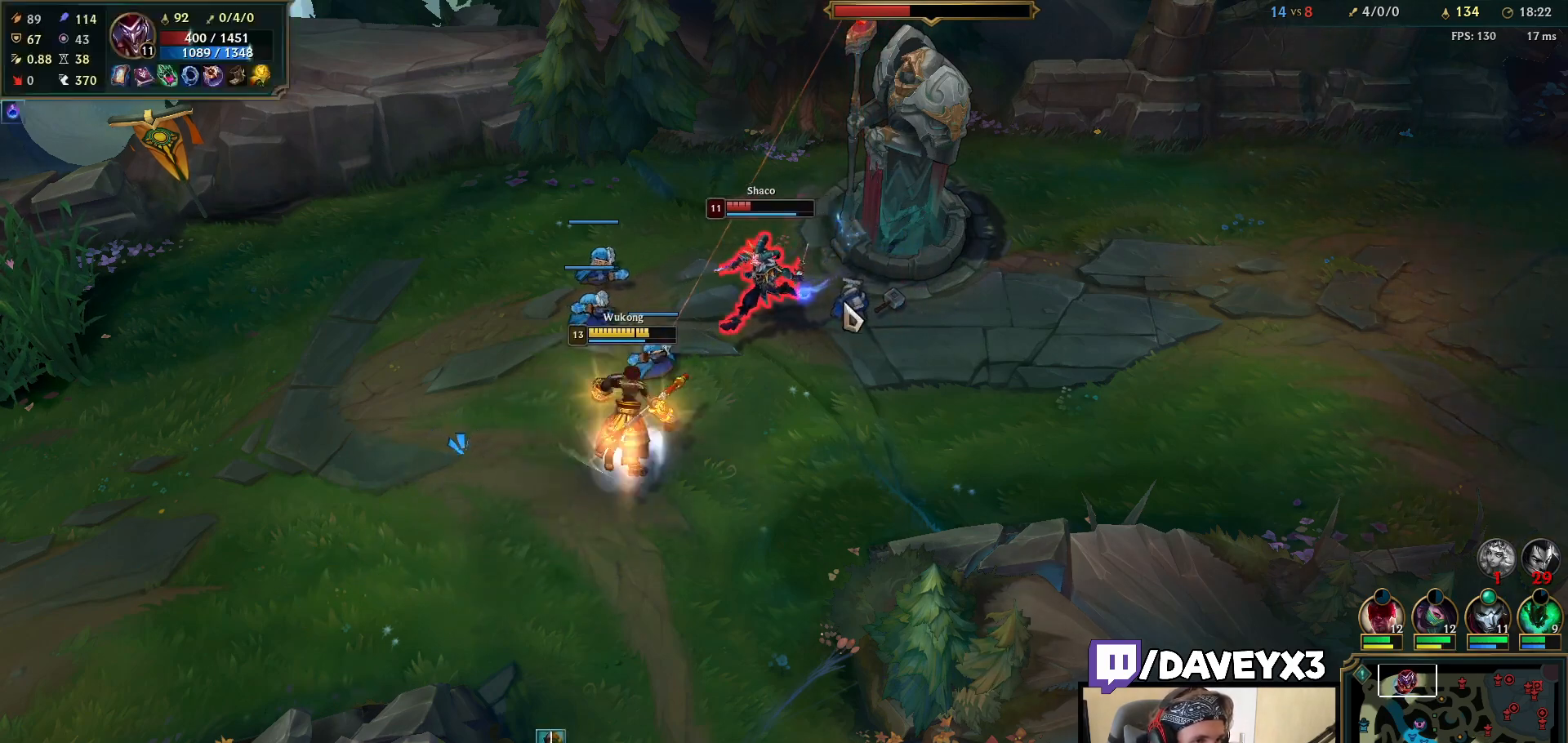
{"keys": [], "mouse": [], "events": [[17, "mouse_left", "down"], [83, "q", "down"], [100, "mouse_left", "up"], [117, "mouse_left", "down"], [150, "q", "up"], [200, "mouse_left", "up"], [200, "q", "down"], [233, "mouse_left", "down"], [267, "q", "up"], [317, "mouse_left", "up"], [317, "q", "down"], [383, "q", "up"], [433, "mouse_right", "down"], [433, "w", "down"], [483, "w", "up"], [500, "mouse_right", "up"]]}
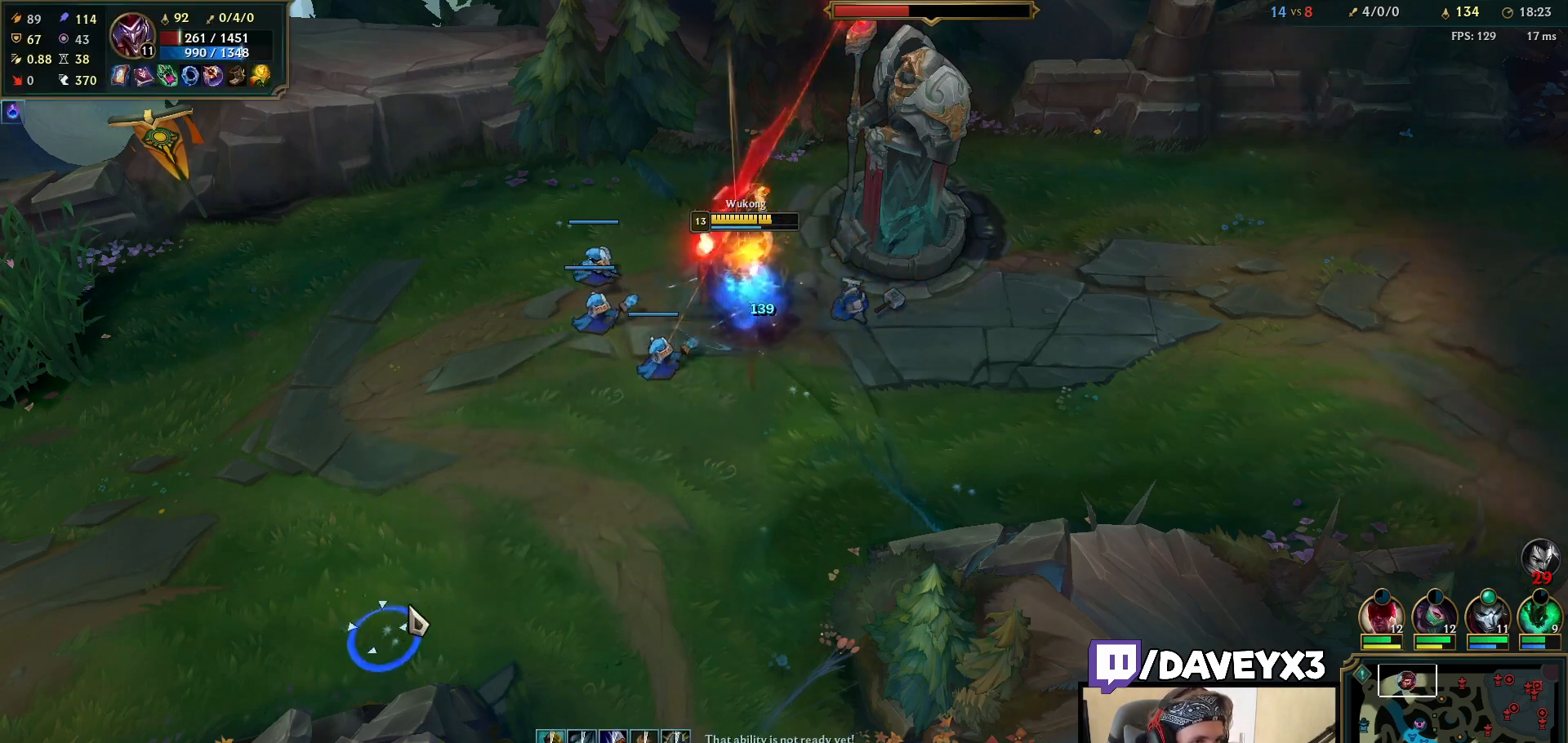
{"keys": [], "mouse": [], "events": [[50, "w", "down"], [100, "w", "up"], [167, "w", "down"], [200, "mouse_right", "down"], [217, "w", "up"], [283, "w", "down"], [300, "mouse_right", "up"], [333, "w", "up"], [367, "mouse_right", "down"], [400, "w", "down"], [450, "w", "up"], [483, "mouse_right", "up"]]}
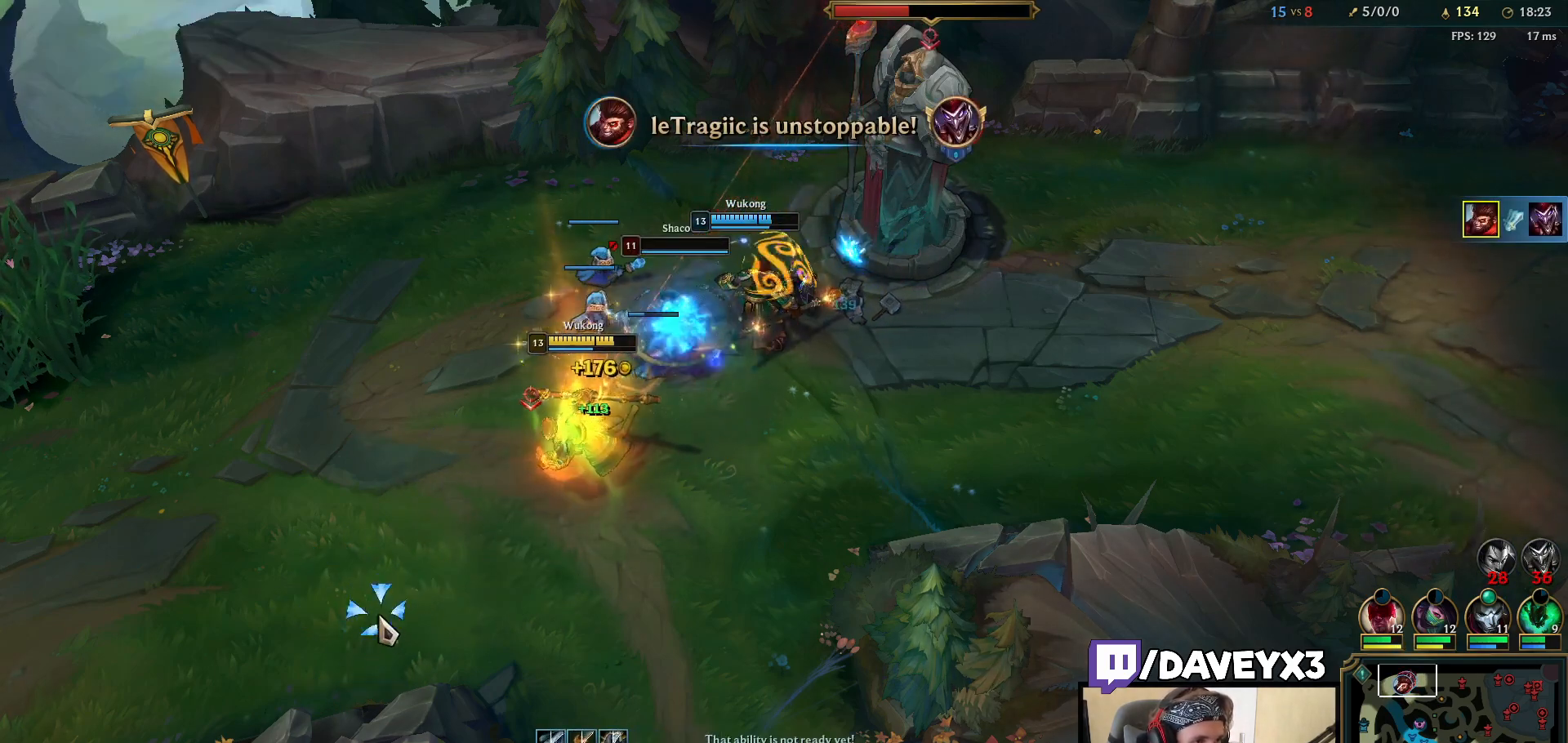
{"keys": [], "mouse": [], "events": [[167, "mouse_right", "down"], [250, "mouse_right", "up"]]}
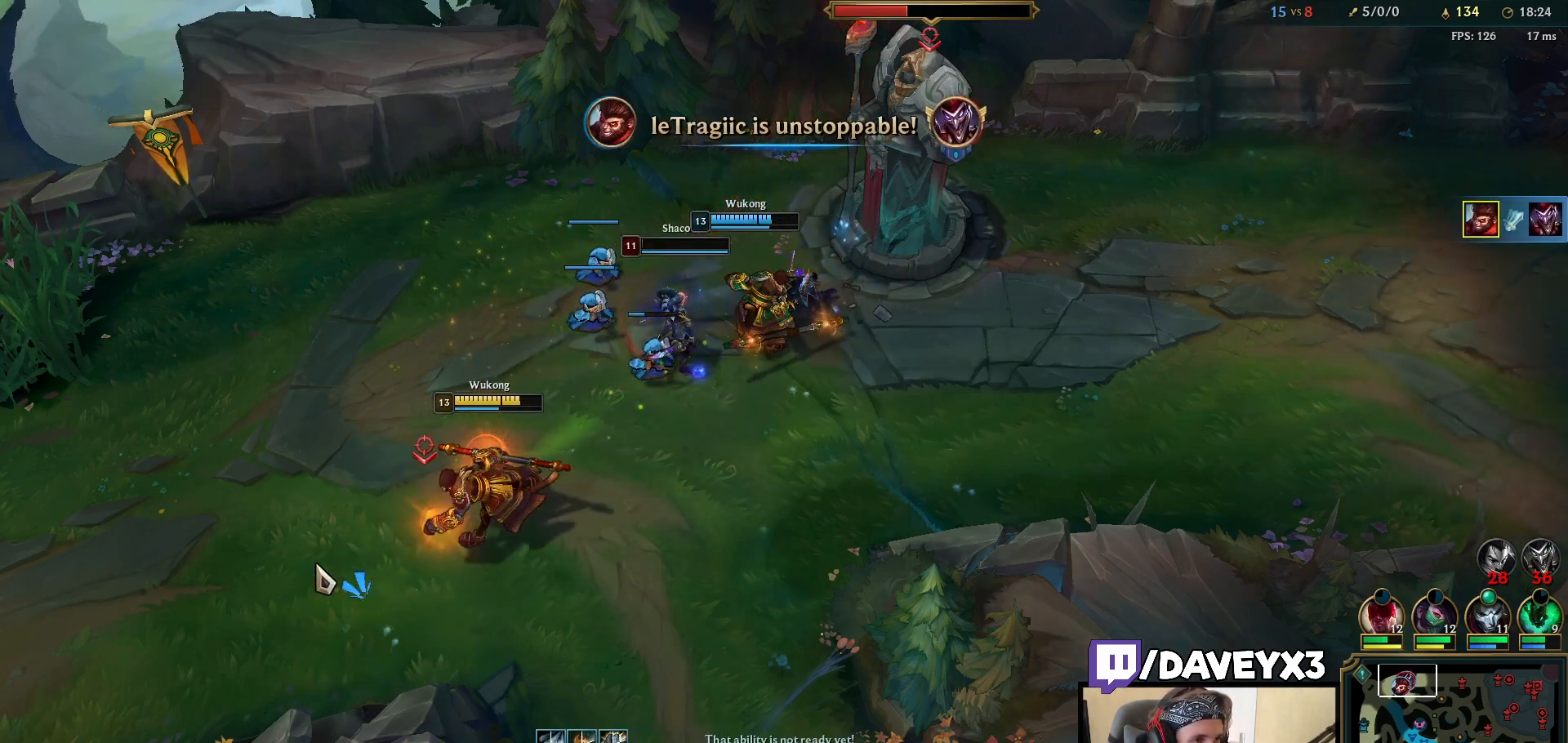
{"keys": [], "mouse": ["right"], "events": [[400, "mouse_right", "down"]]}
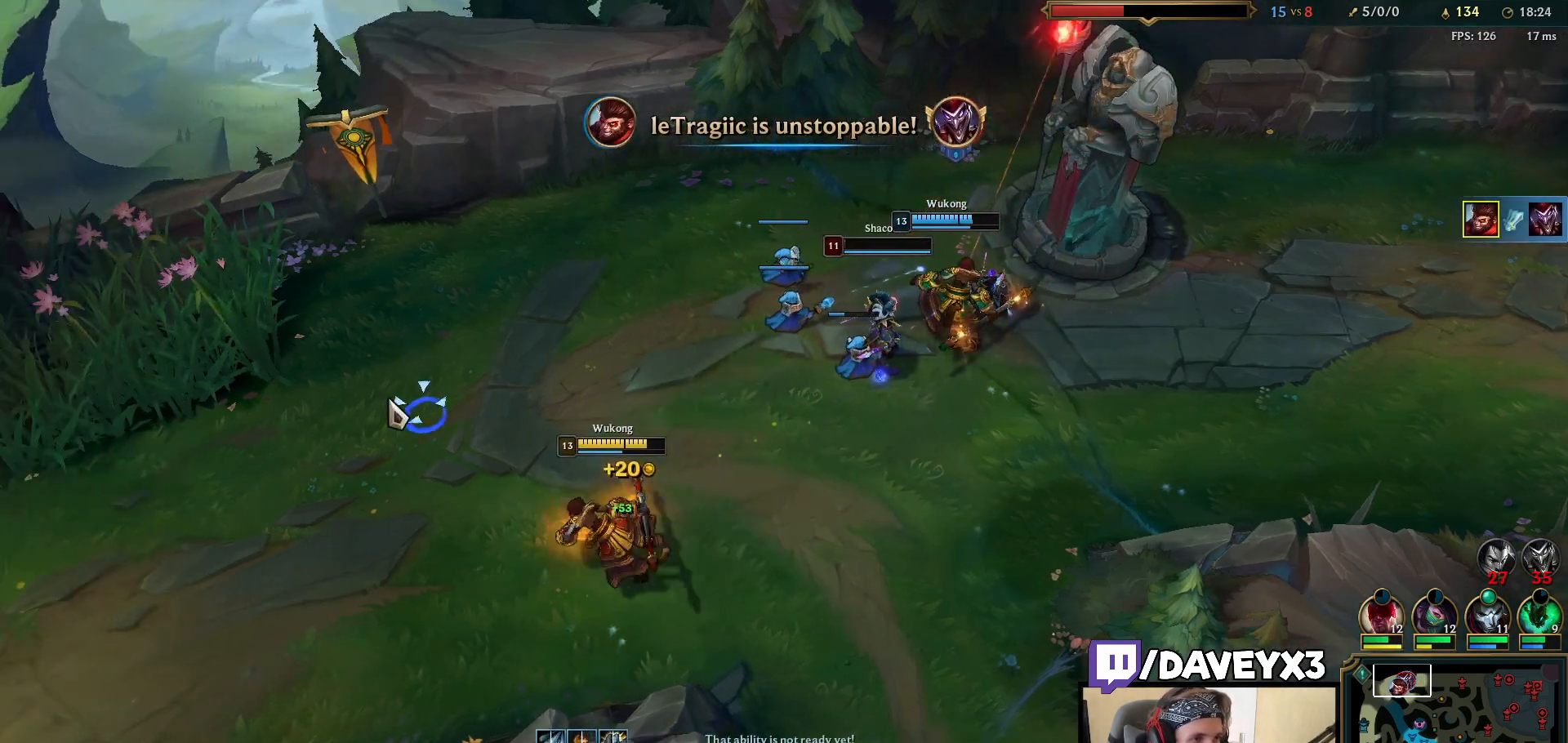
{"keys": [], "mouse": [], "events": [[17, "mouse_right", "up"], [150, "mouse_right", "down"], [233, "mouse_right", "up"]]}
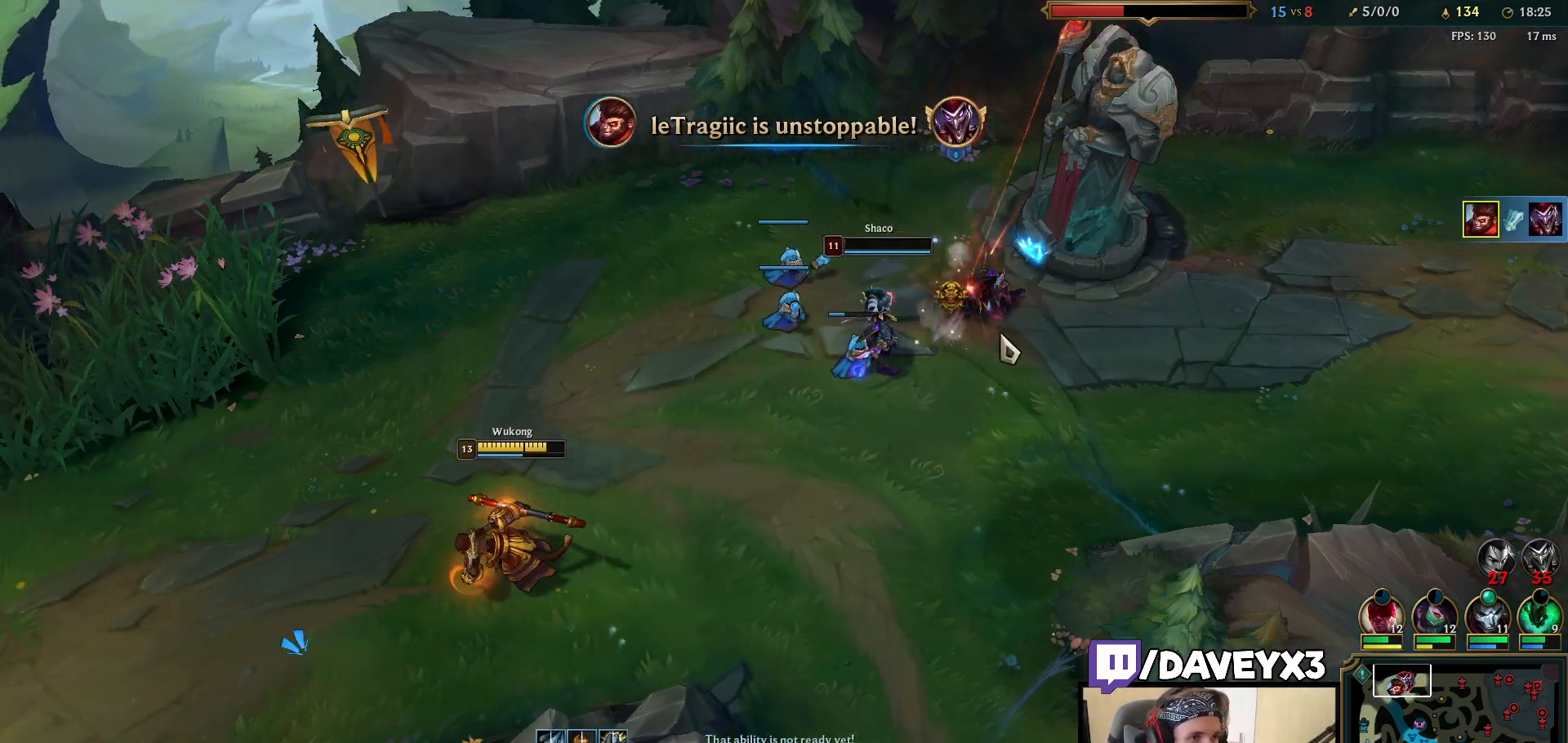
{"keys": [], "mouse": [], "events": [[33, "mouse_right", "down"], [117, "mouse_right", "up"]]}
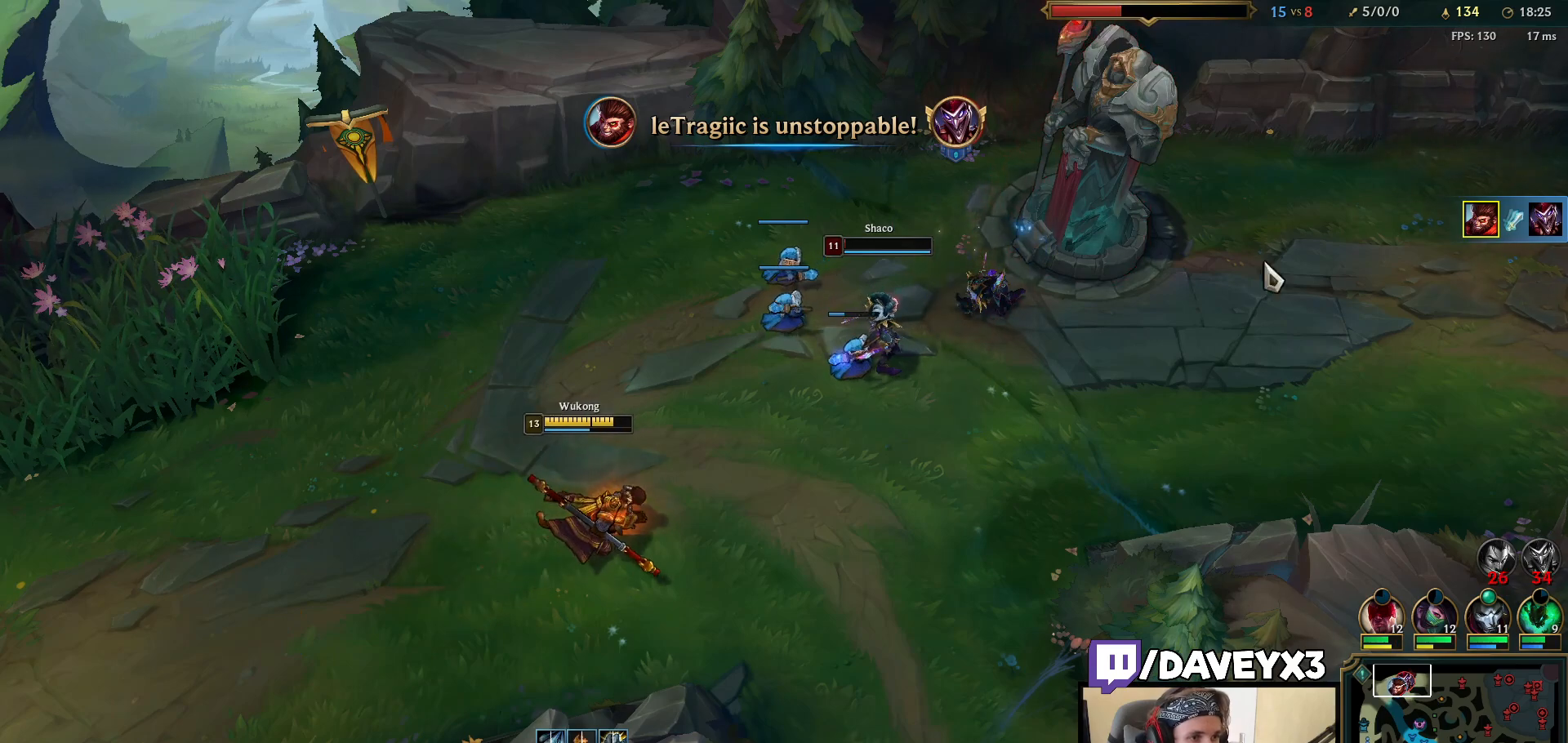
{"keys": [], "mouse": [], "events": [[183, "mouse_right", "down"], [283, "mouse_right", "up"]]}
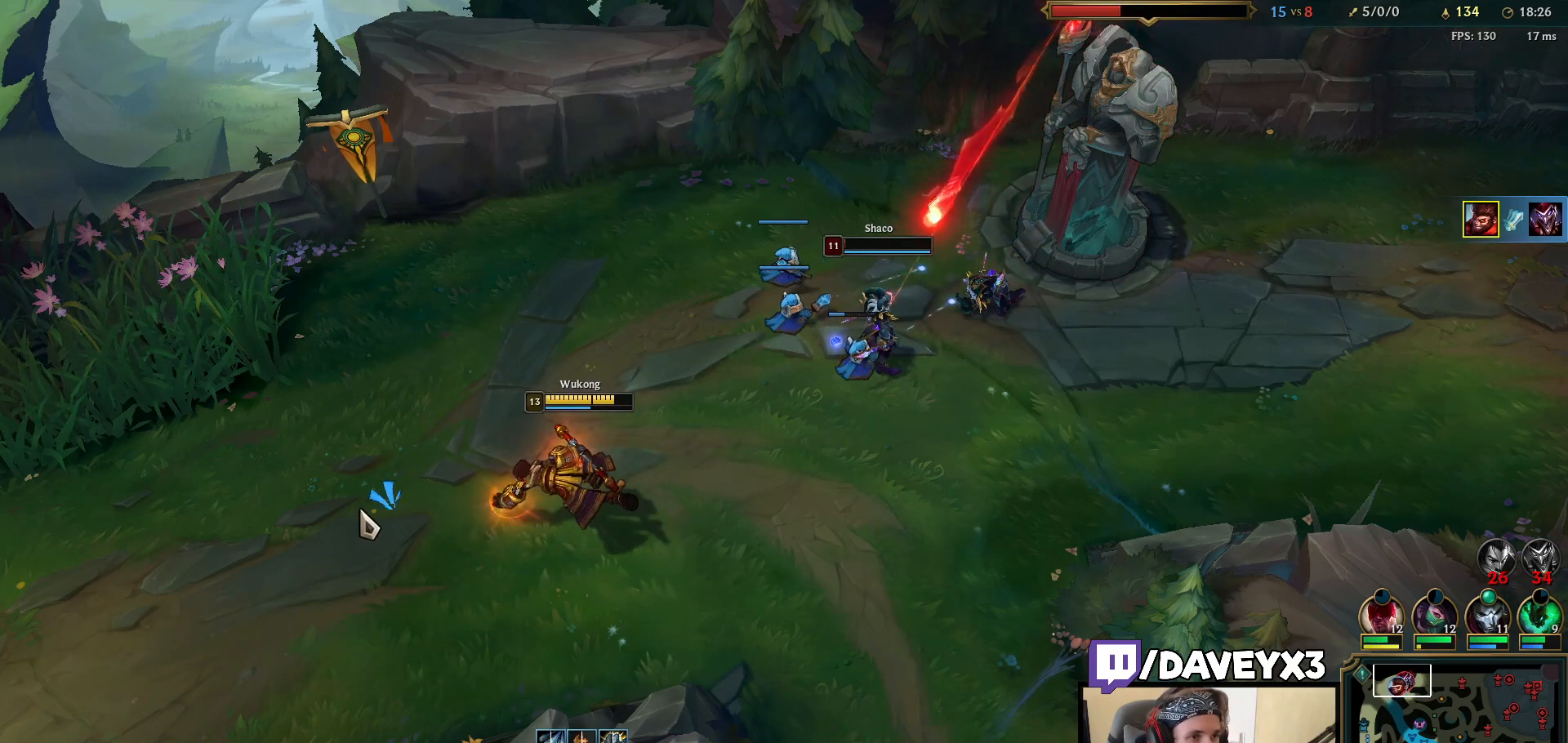
{"keys": [], "mouse": [], "events": [[217, "mouse_right", "down"], [317, "mouse_right", "up"]]}
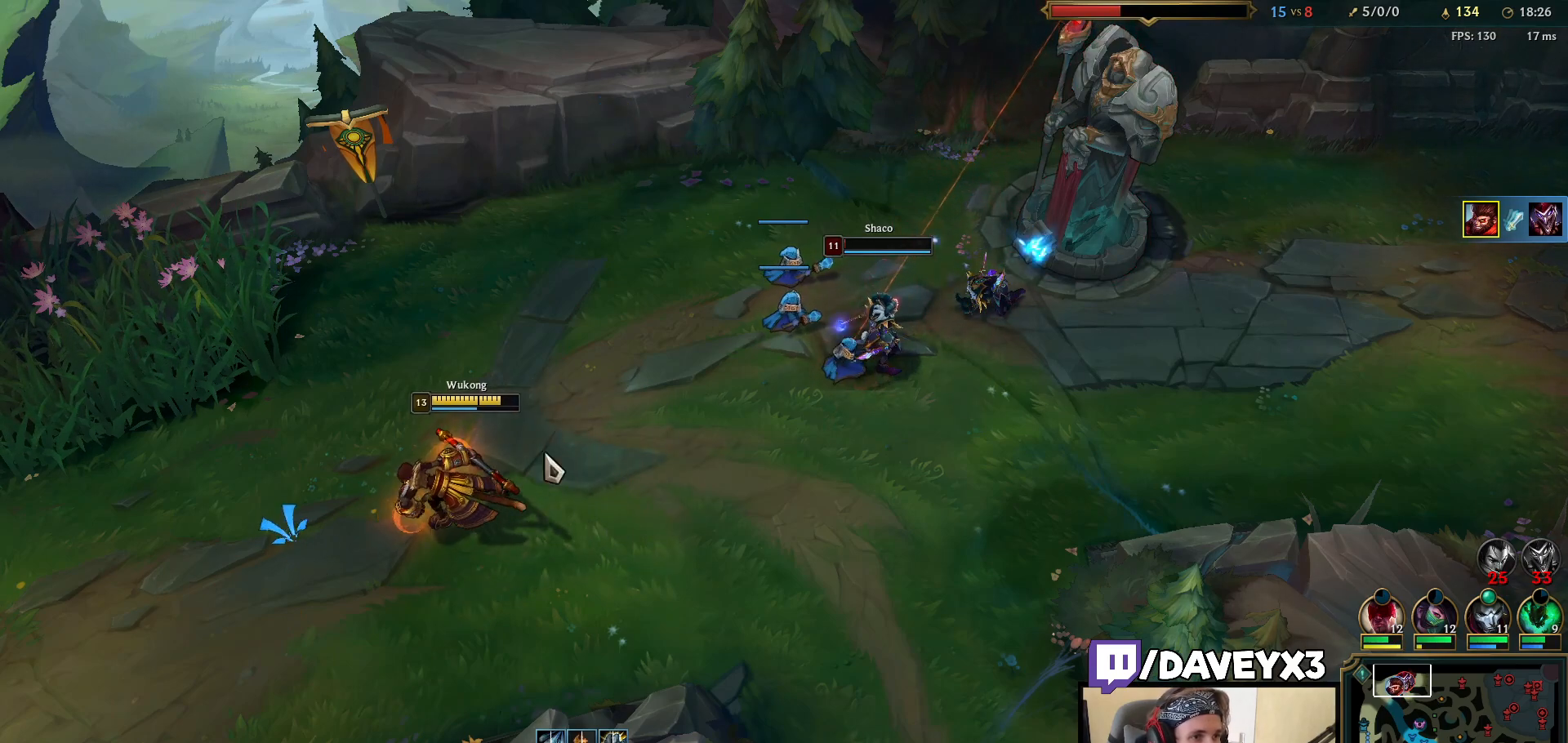
{"keys": [], "mouse": [], "events": [[50, "mouse_right", "down"], [167, "mouse_right", "up"], [317, "mouse_right", "down"], [483, "mouse_right", "up"]]}
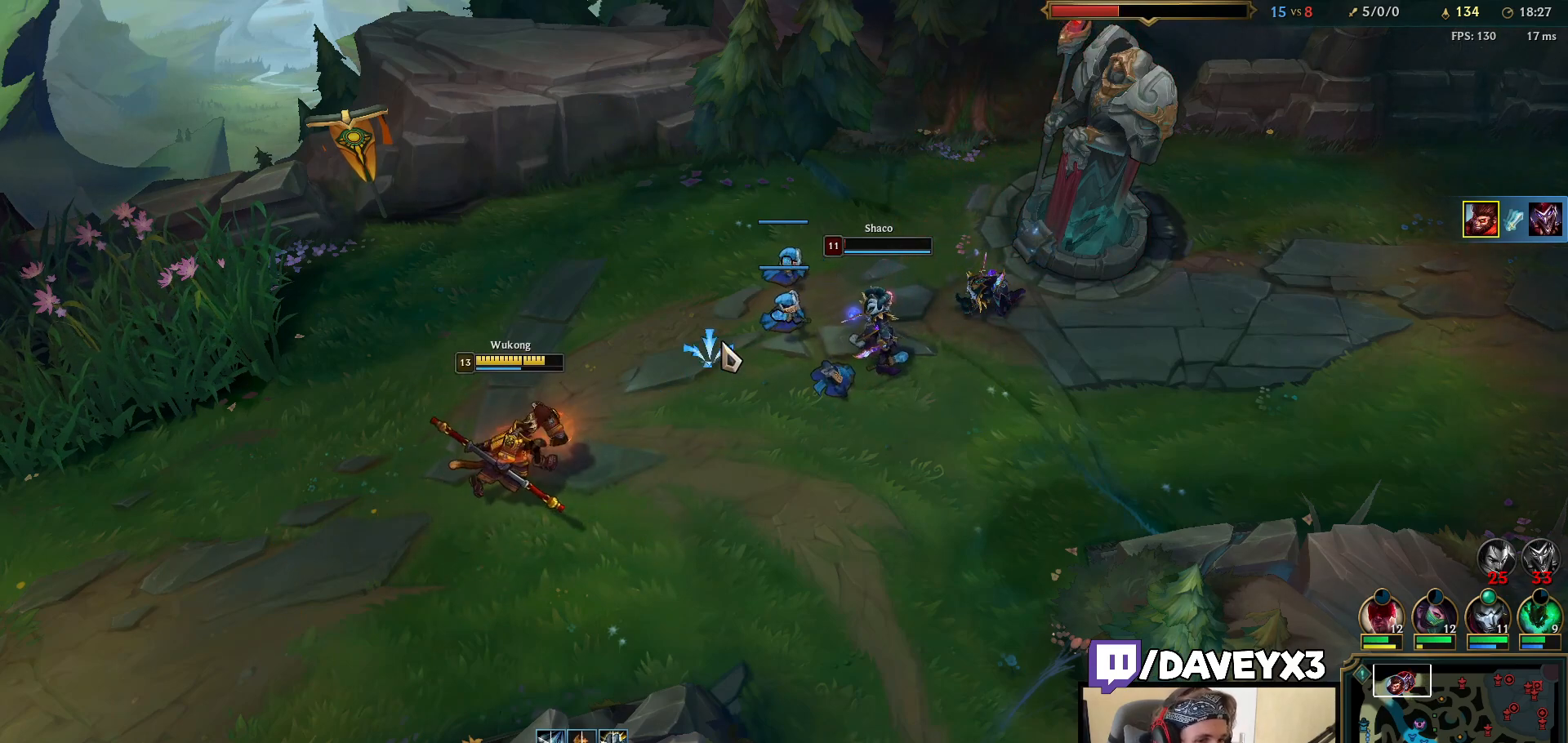
{"keys": [], "mouse": ["right"], "events": [[233, "mouse_right", "down"], [317, "mouse_right", "up"], [433, "mouse_right", "down"]]}
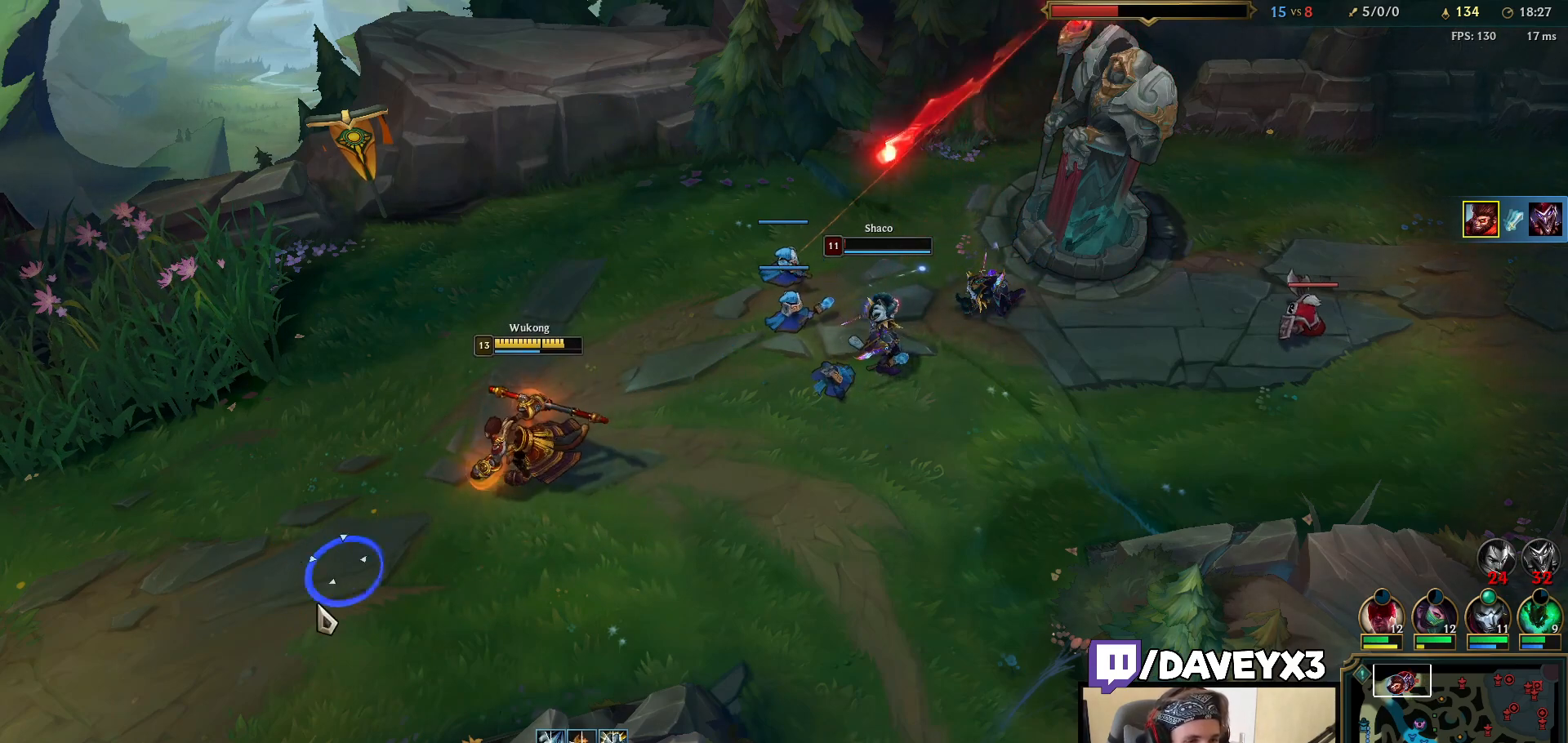
{"keys": [], "mouse": [], "events": [[50, "mouse_right", "up"], [250, "mouse_right", "down"], [350, "mouse_right", "up"]]}
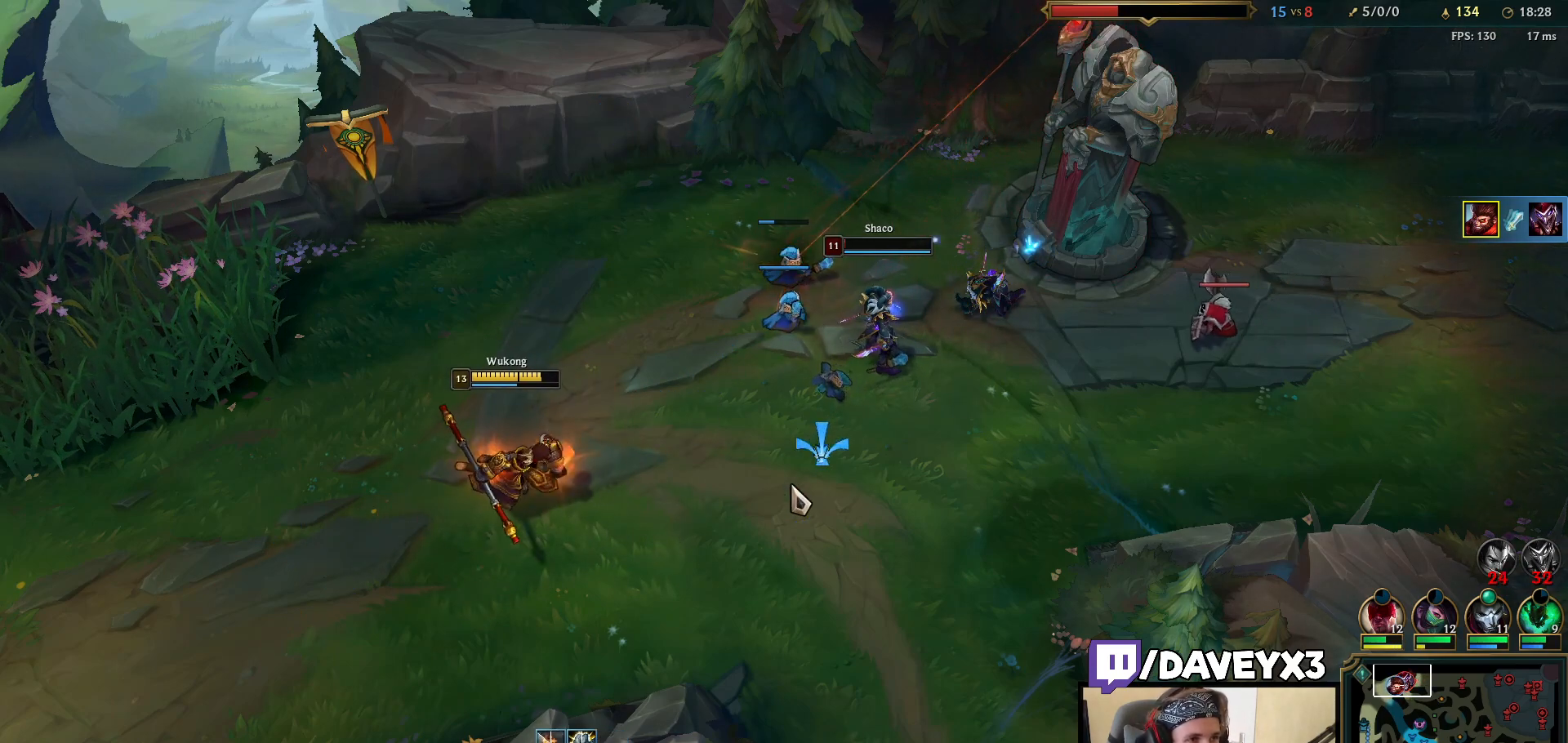
{"keys": [], "mouse": [], "events": [[417, "mouse_right", "down"], [500, "mouse_right", "up"]]}
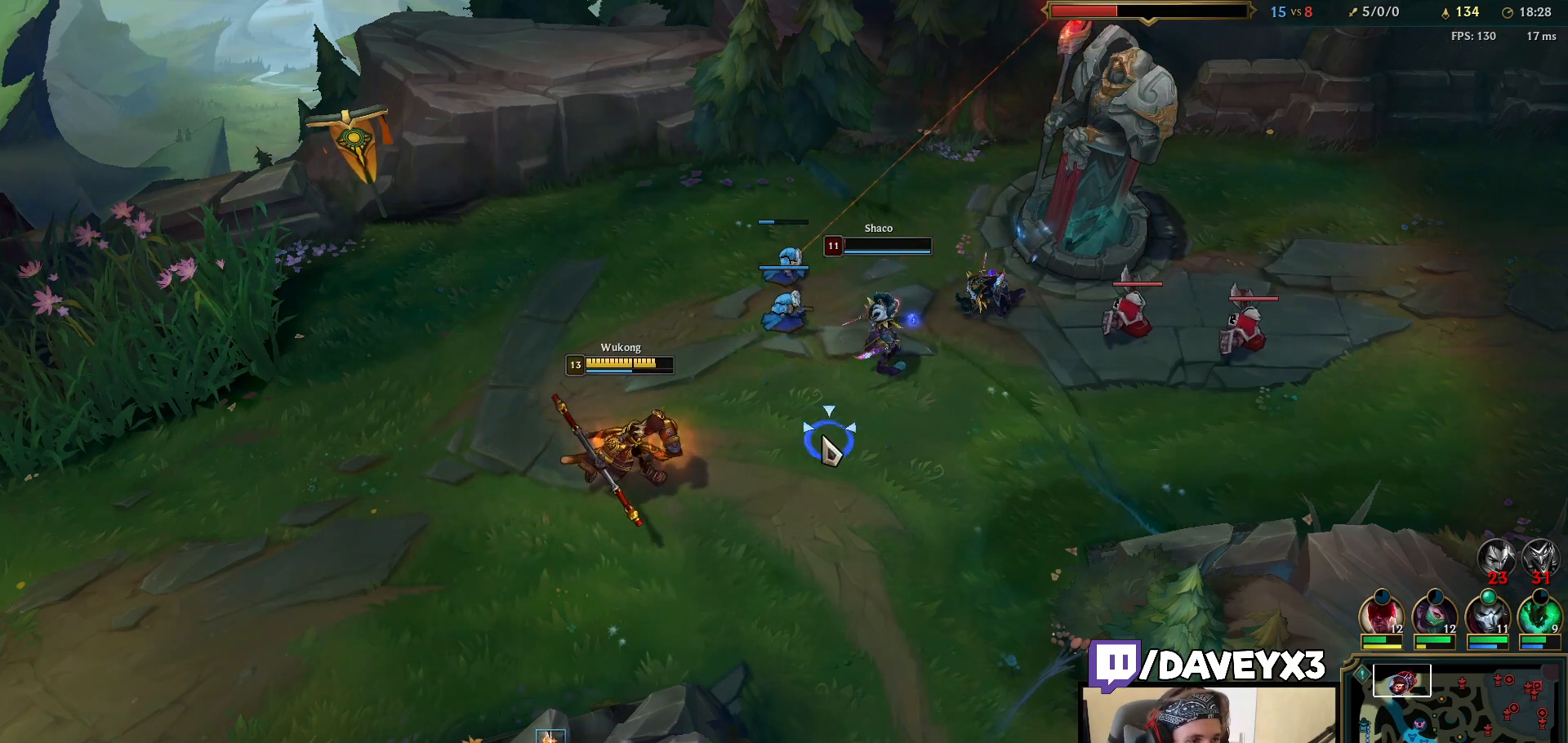
{"keys": [], "mouse": [], "events": [[117, "mouse_right", "down"], [200, "mouse_right", "up"], [317, "mouse_right", "down"], [417, "mouse_right", "up"]]}
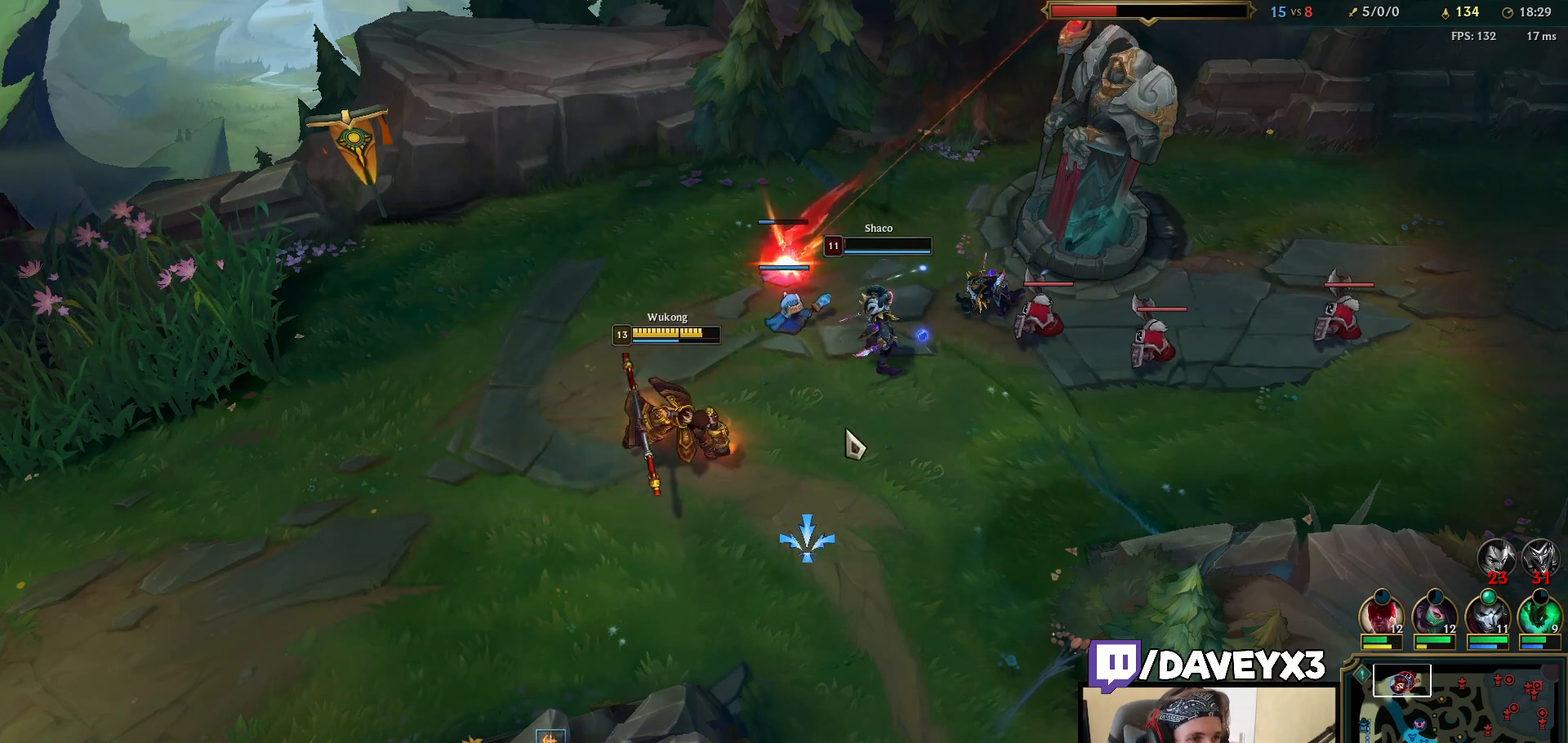
{"keys": [], "mouse": [], "events": [[50, "q", "down"], [67, "mouse_left", "down"], [100, "q", "up"], [167, "mouse_left", "up"], [167, "q", "down"], [267, "q", "up"], [333, "q", "down"], [400, "mouse_right", "down"], [417, "q", "up"], [500, "mouse_right", "up"]]}
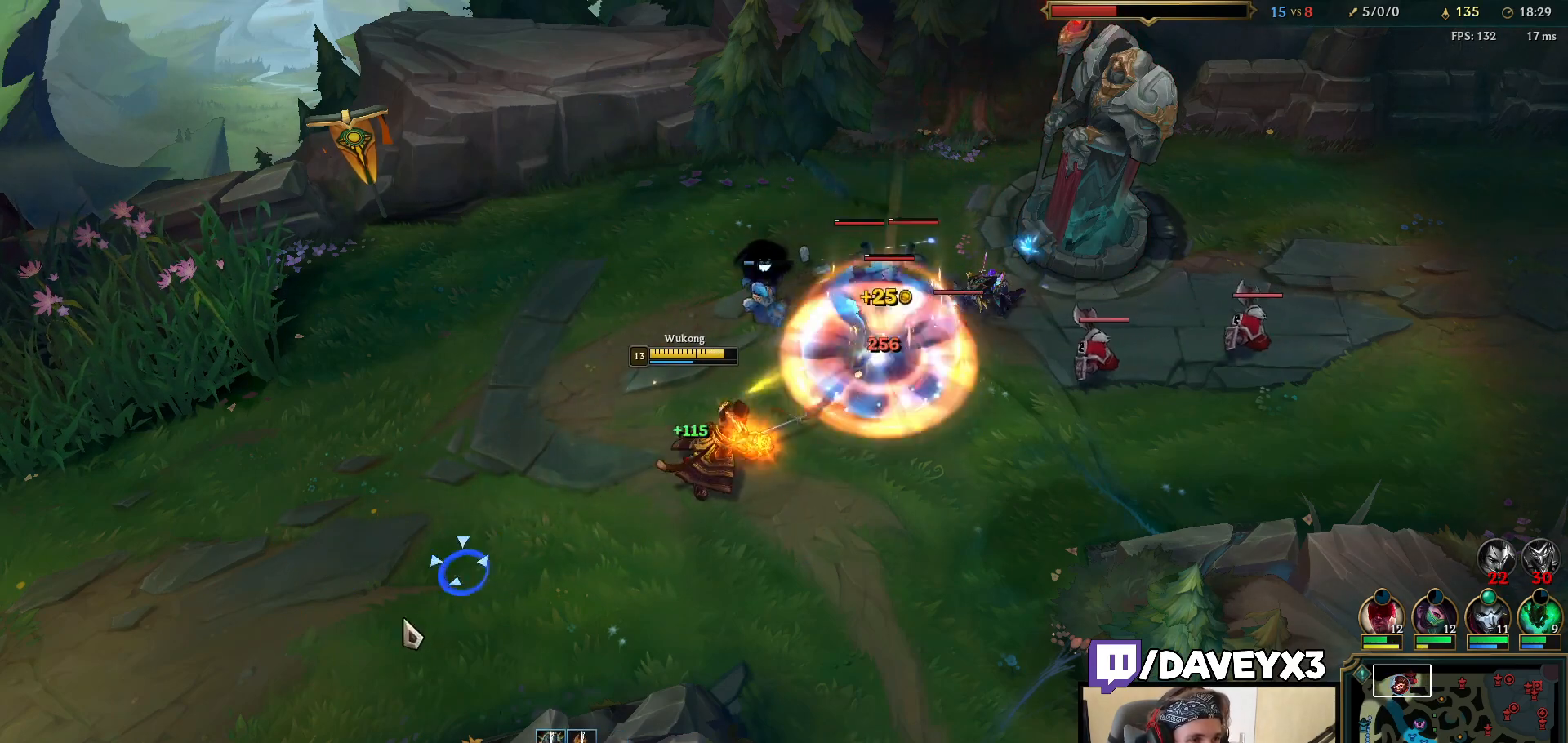
{"keys": [], "mouse": [], "events": [[83, "mouse_right", "down"], [217, "mouse_right", "up"]]}
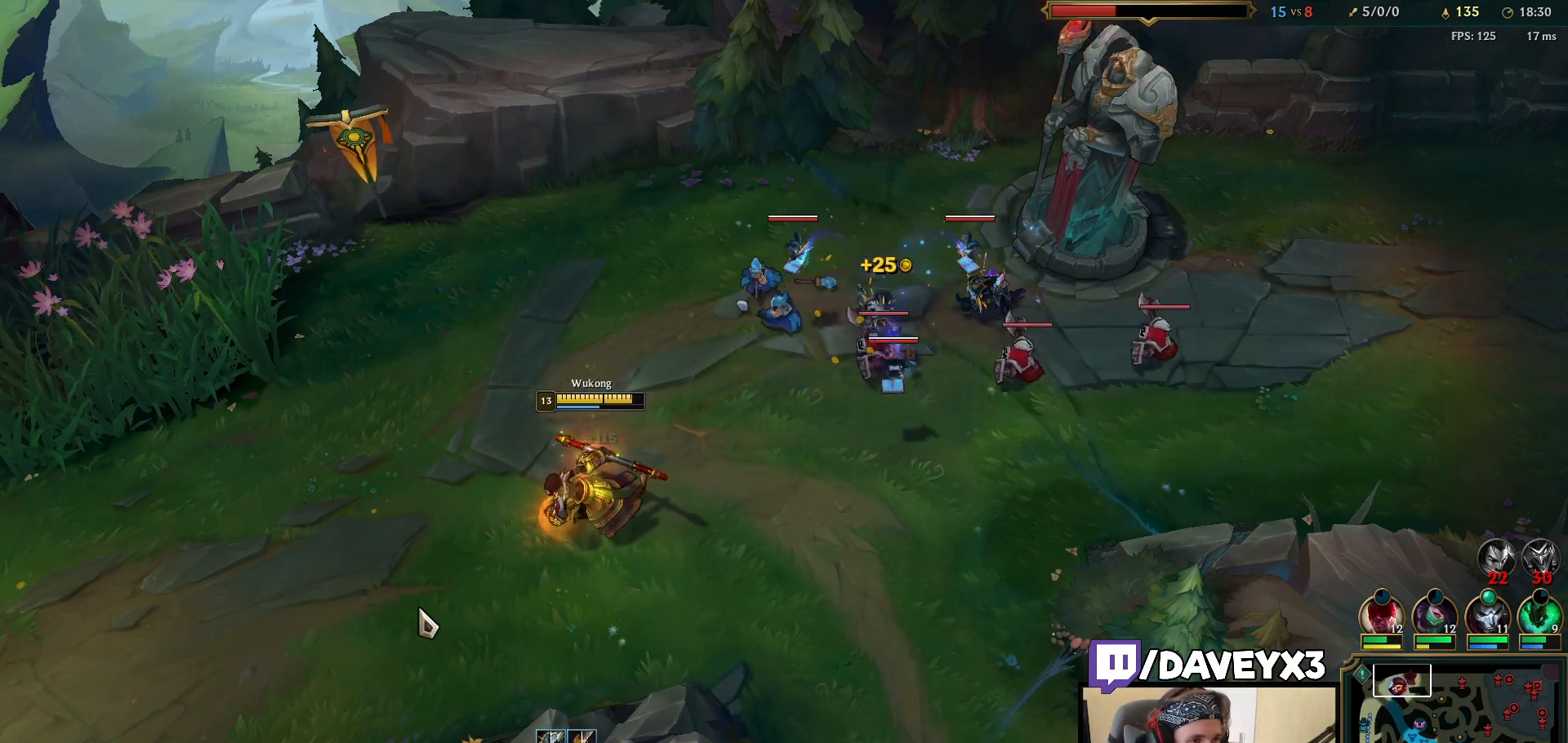
{"keys": [], "mouse": ["right"], "events": [[283, "mouse_right", "down"], [367, "mouse_right", "up"], [450, "mouse_right", "down"]]}
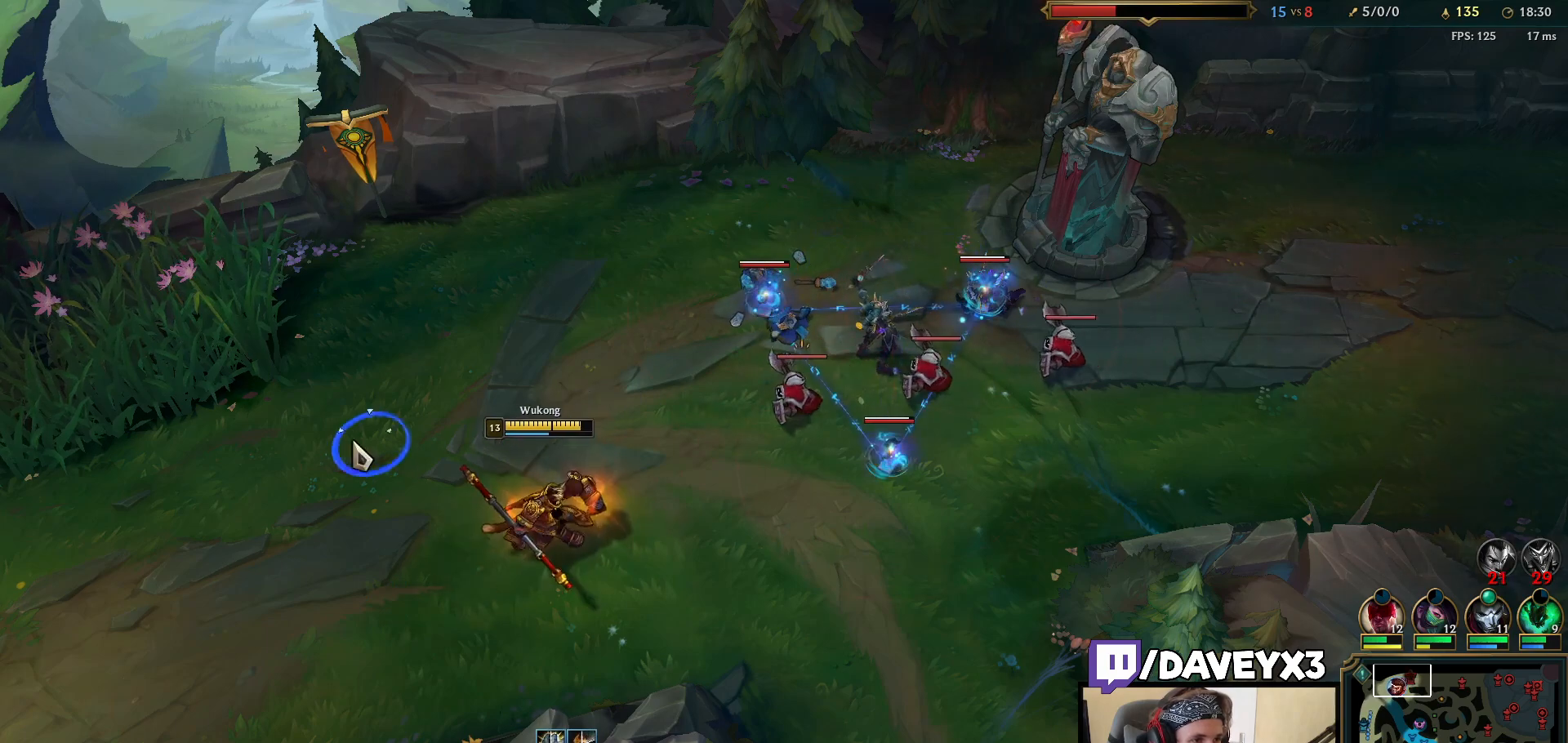
{"keys": [], "mouse": ["left"], "events": [[33, "mouse_right", "up"], [117, "mouse_right", "down"], [217, "mouse_right", "up"], [300, "mouse_right", "down"], [383, "mouse_right", "up"], [483, "mouse_left", "down"]]}
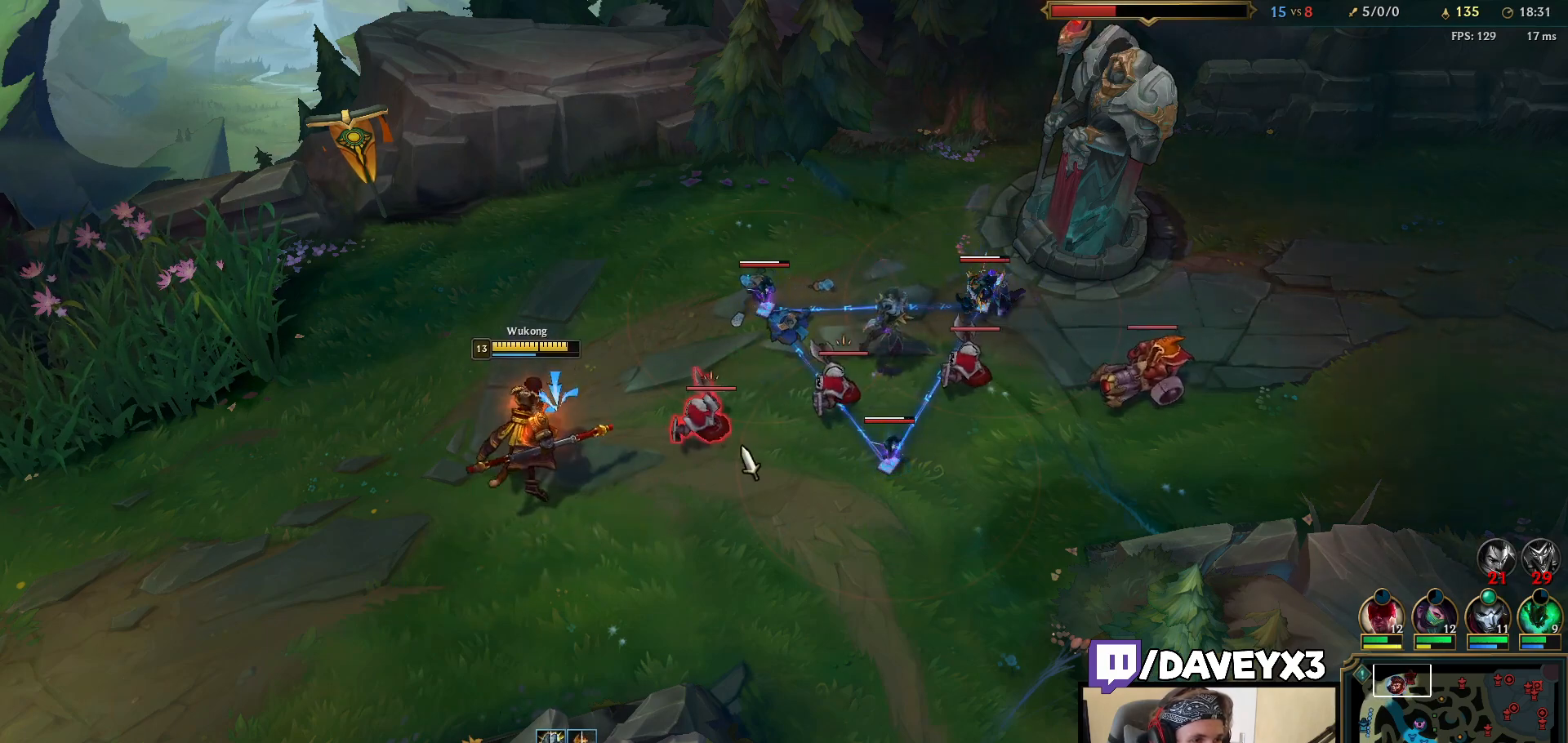
{"keys": ["space"], "mouse": [], "events": [[50, "mouse_left", "up"], [83, "mouse_left", "down"], [183, "mouse_left", "up"], [200, "space", "down"], [333, "mouse_right", "down"], [417, "mouse_right", "up"]]}
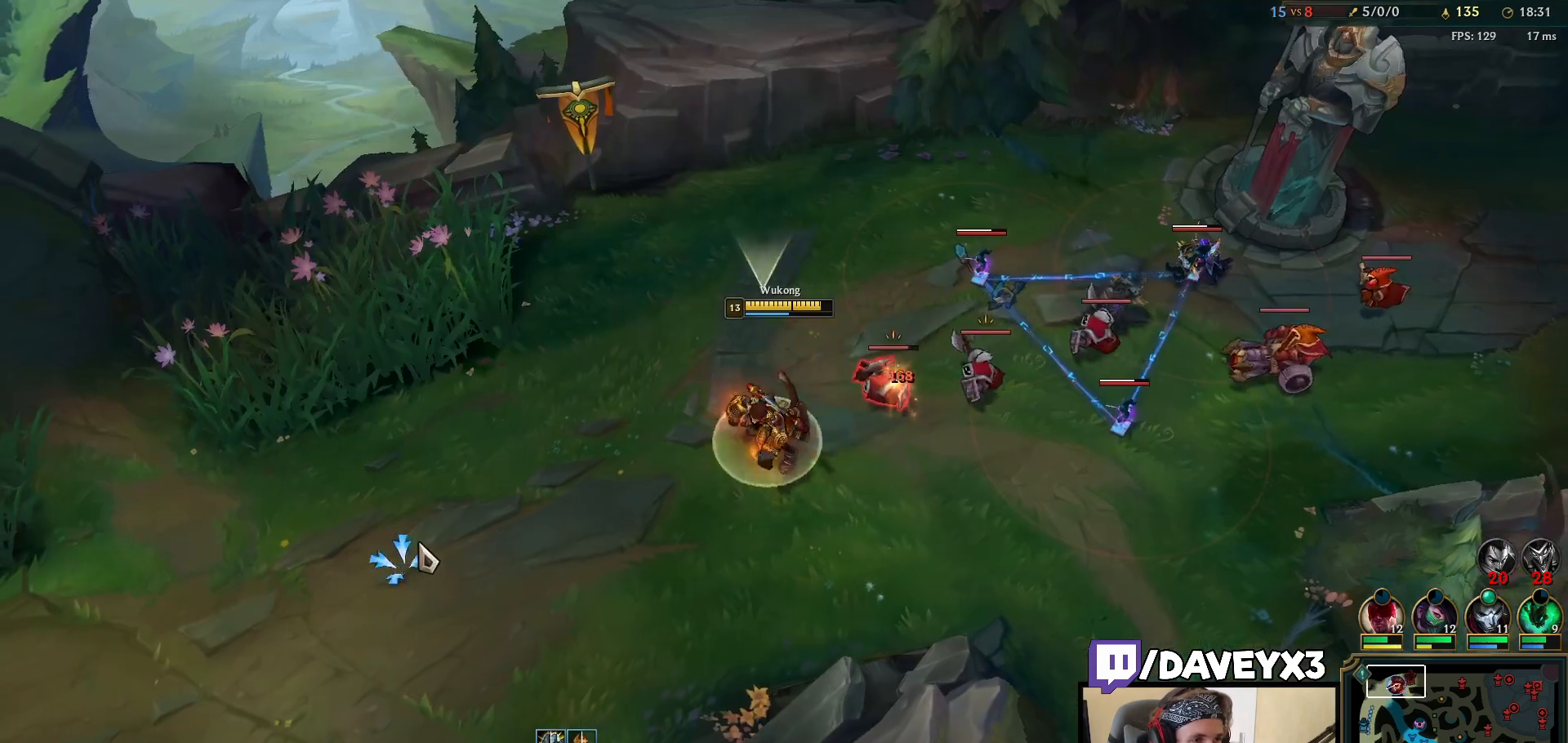
{"keys": [], "mouse": [], "events": [[200, "space", "up"], [233, "mouse_right", "down"], [317, "mouse_right", "up"], [383, "mouse_left", "down"], [450, "mouse_left", "up"]]}